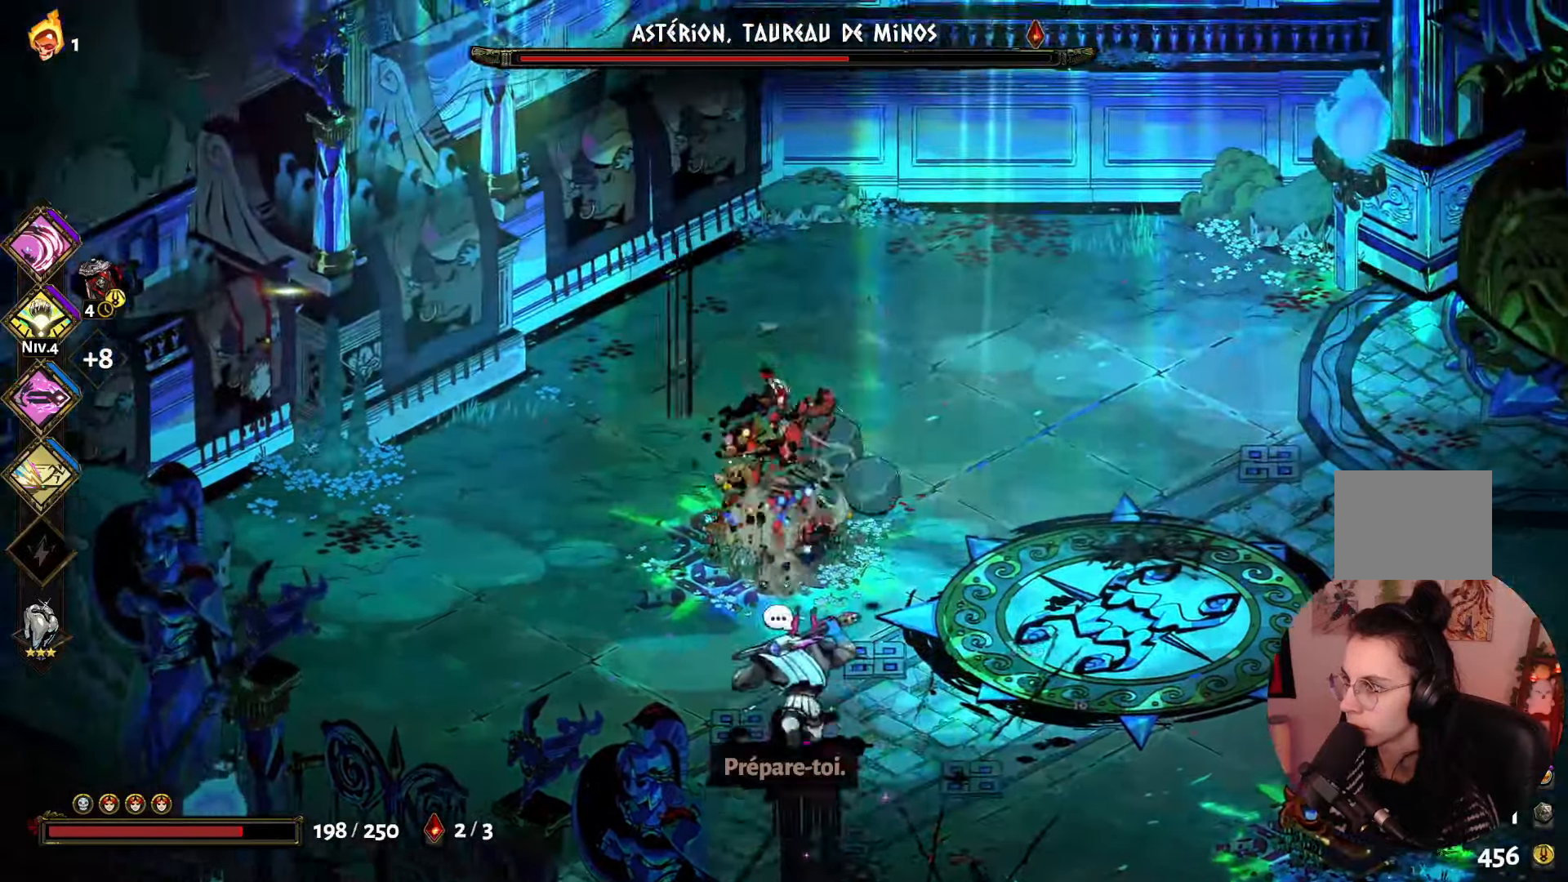
Gameplay with a controller (Xbox layout); each line is a JSON object with the inputs held at the frame after it. "events" lists button and stick changes between this image and that frame as [ms after this image, input, new state], when the widget could be followed in between. Not read: L3 R3.
{"buttons": [], "left_stick": "down", "right_stick": "center", "events": [[33, "left_stick", "left"], [167, "A", "down"], [300, "left_stick", "down"], [333, "A", "up"]]}
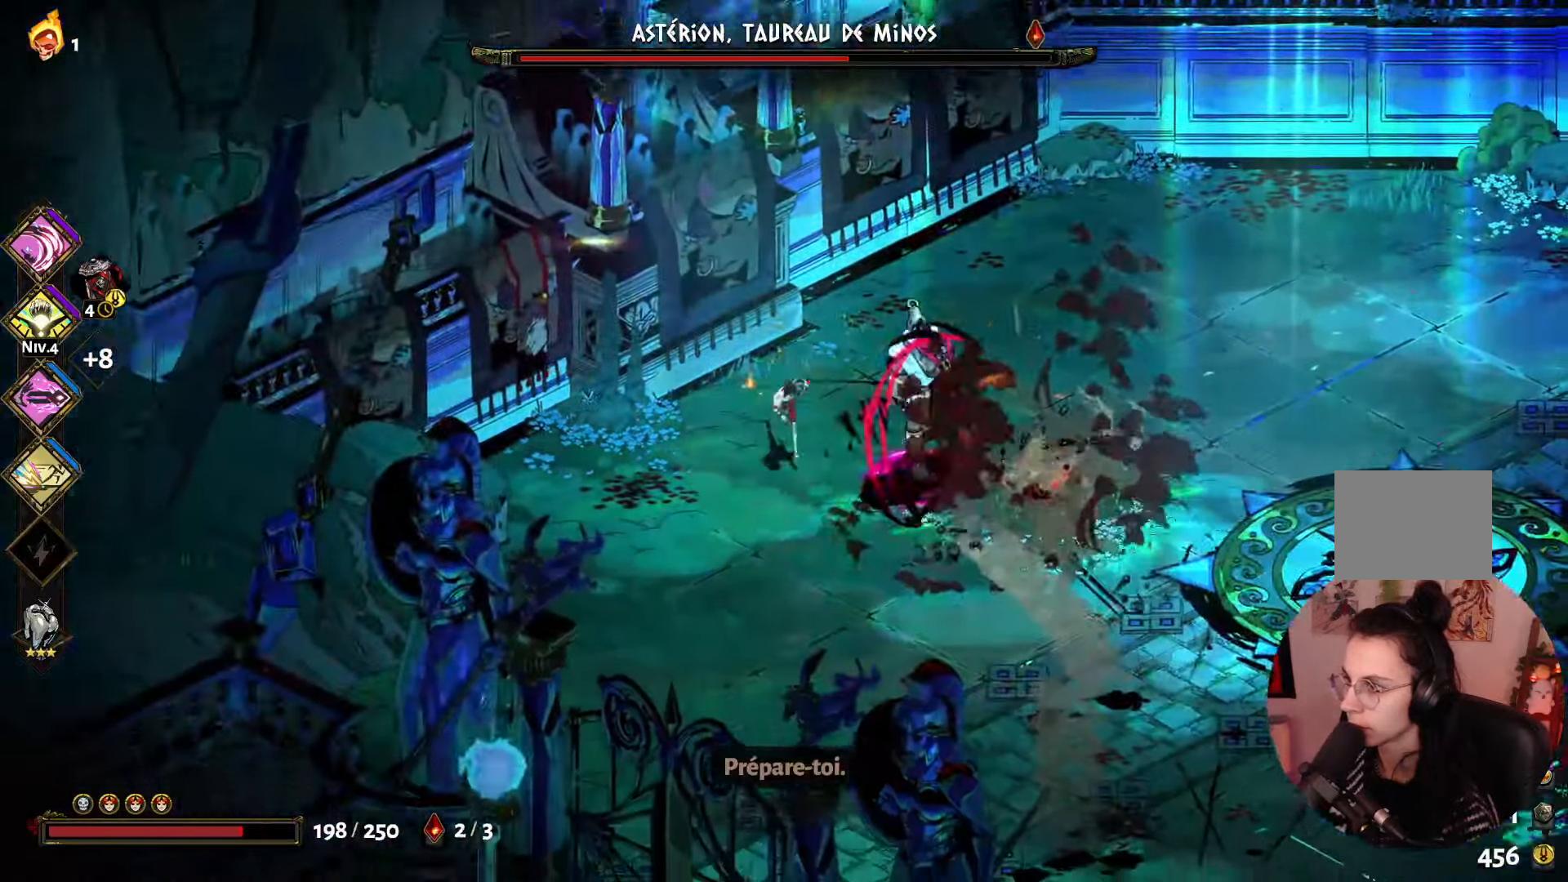
{"buttons": [], "left_stick": "right", "right_stick": "center"}
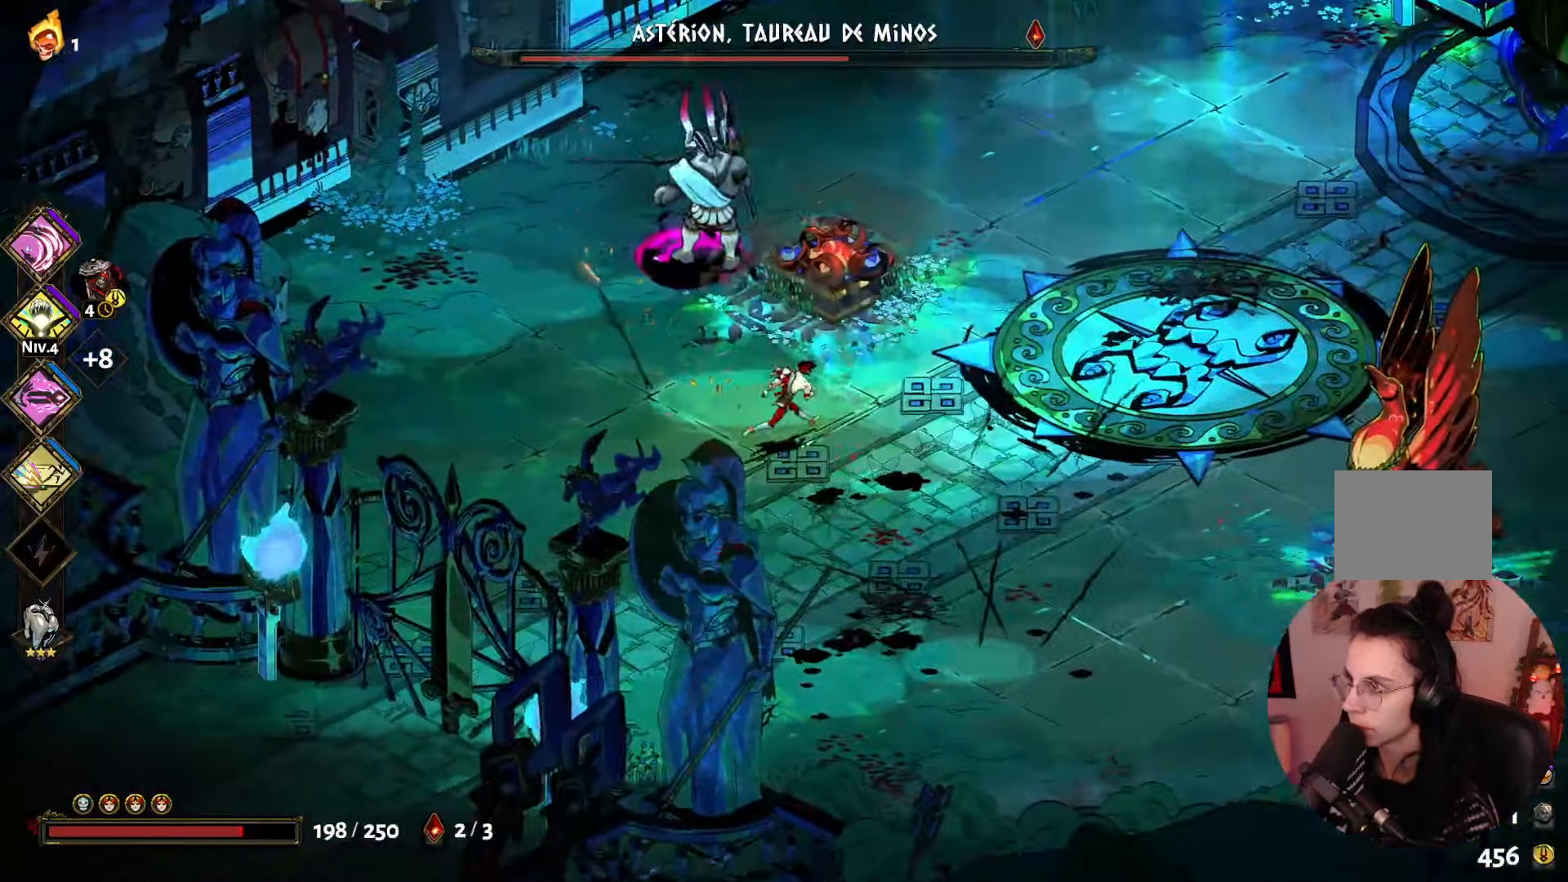
{"buttons": ["X"], "left_stick": "up-left", "right_stick": "center", "events": [[217, "left_stick", "up-left"], [267, "left_stick", "left"], [300, "X", "down"], [400, "left_stick", "up-left"], [417, "X", "up"], [483, "X", "down"]]}
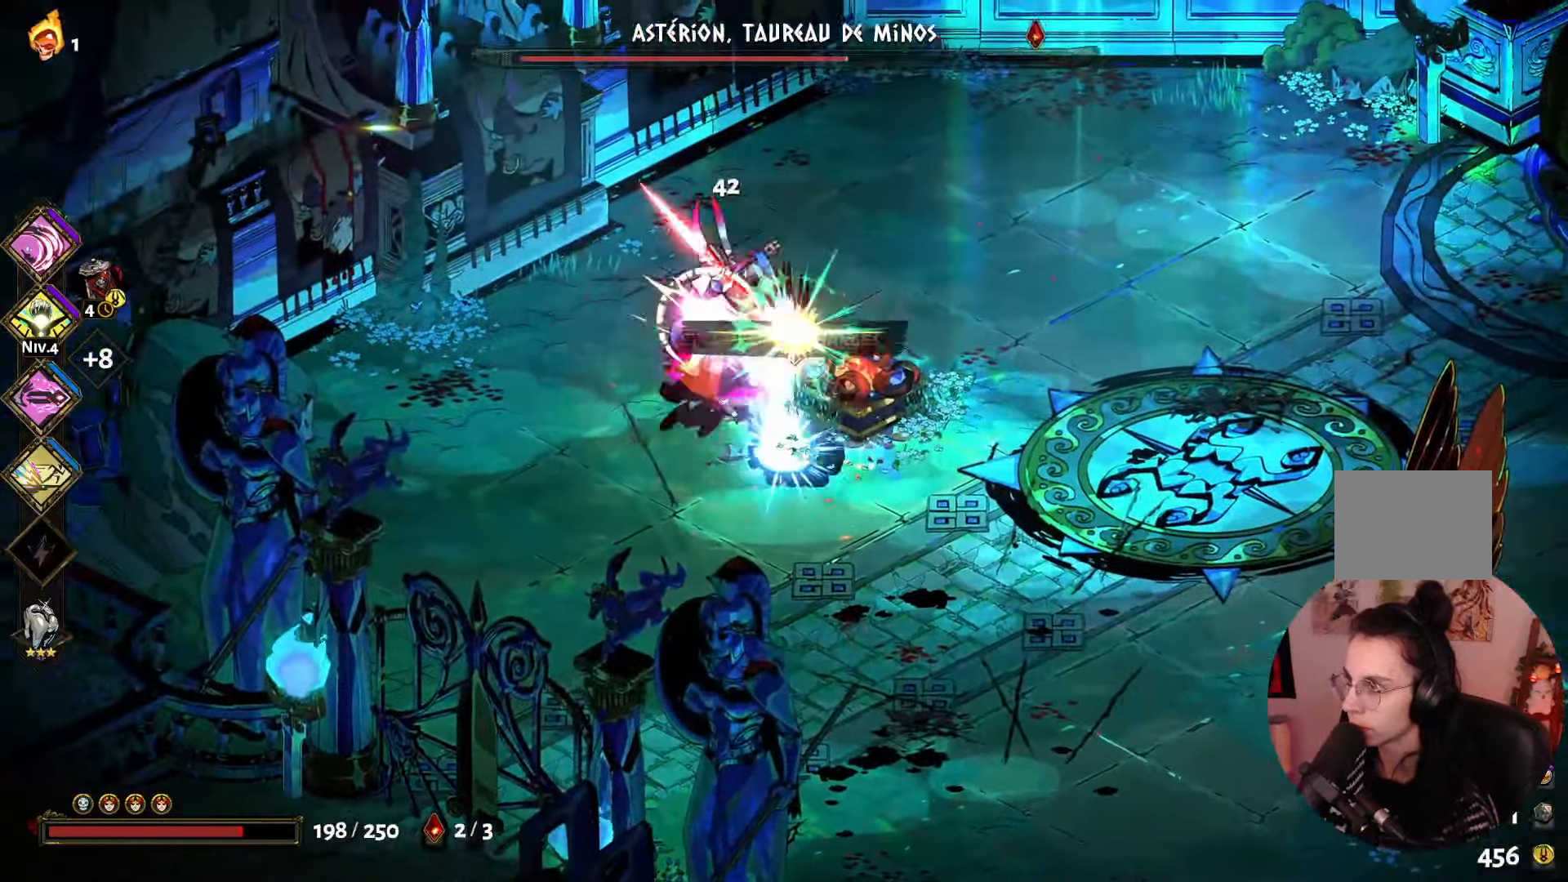
{"buttons": [], "left_stick": "up", "right_stick": "center", "events": [[133, "X", "up"], [133, "left_stick", "center"], [217, "B", "down"], [333, "B", "up"], [384, "B", "down"], [484, "B", "up"], [500, "left_stick", "up"]]}
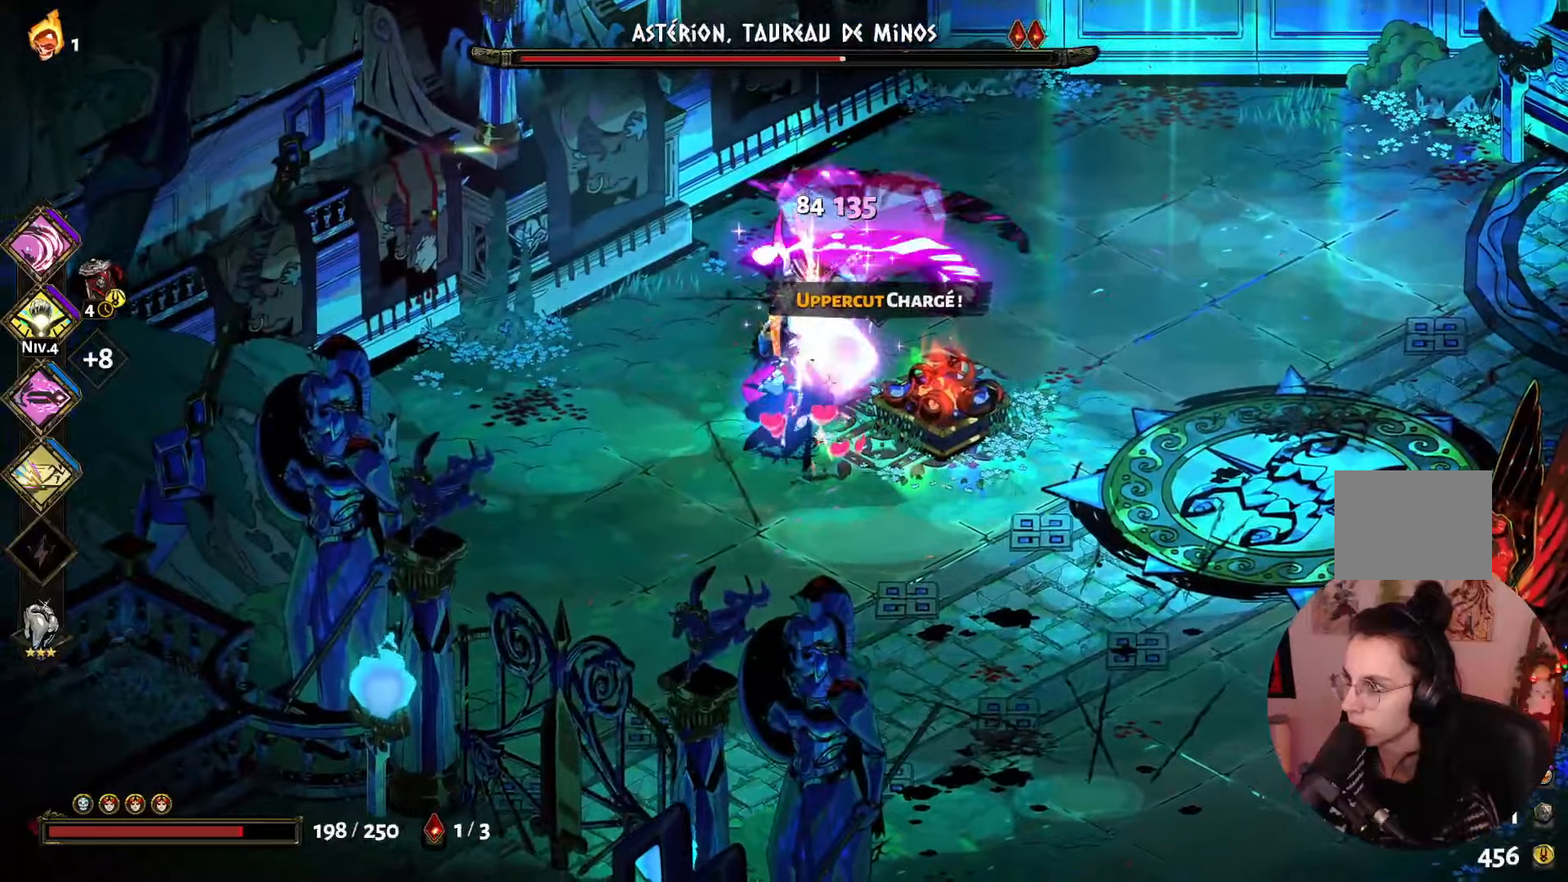
{"buttons": [], "left_stick": "up", "right_stick": "center", "events": [[84, "Y", "down"], [200, "Y", "up"], [234, "left_stick", "center"], [267, "Y", "down"], [350, "left_stick", "up"], [384, "Y", "up"]]}
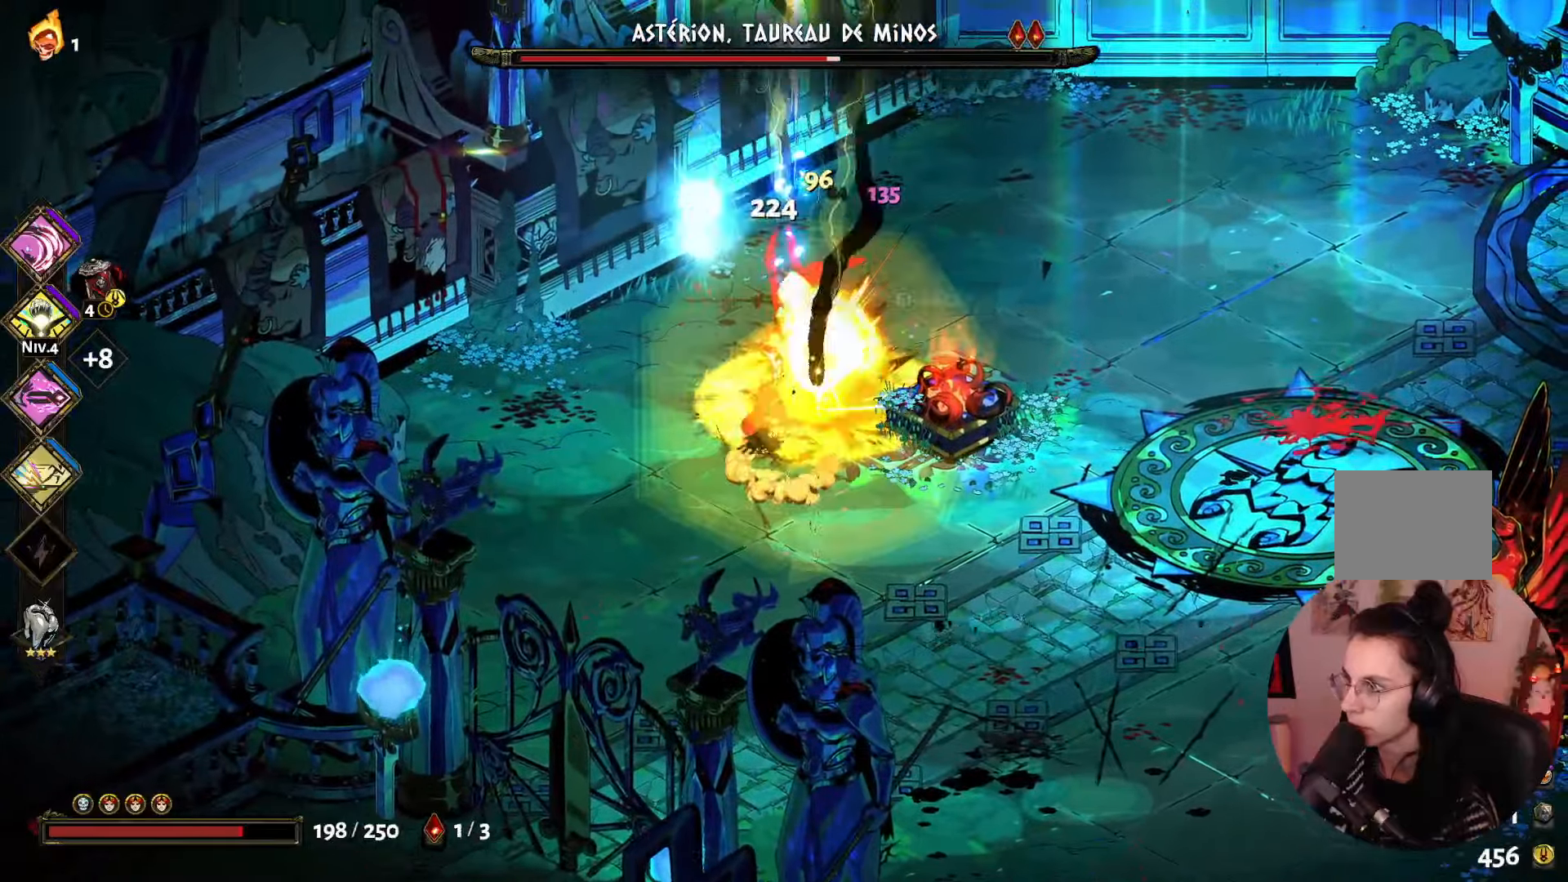
{"buttons": ["X"], "left_stick": "down", "right_stick": "center"}
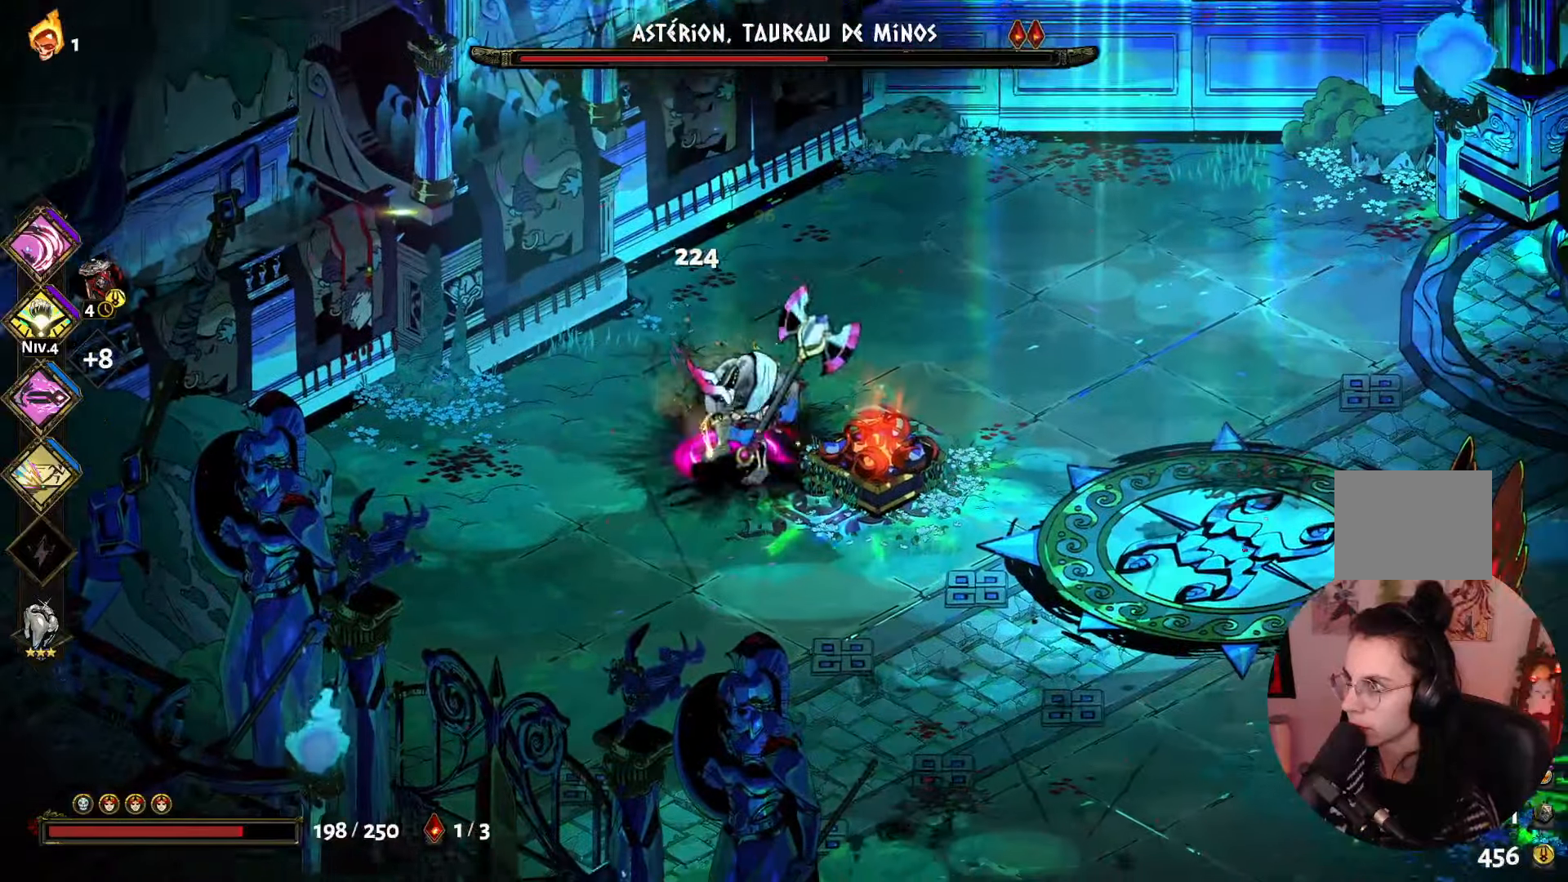
{"buttons": ["X"], "left_stick": "down", "right_stick": "center", "events": [[34, "X", "up"], [100, "X", "down"], [134, "left_stick", "down-left"], [234, "X", "up"], [300, "X", "down"], [384, "left_stick", "down"], [417, "X", "up"], [467, "X", "down"]]}
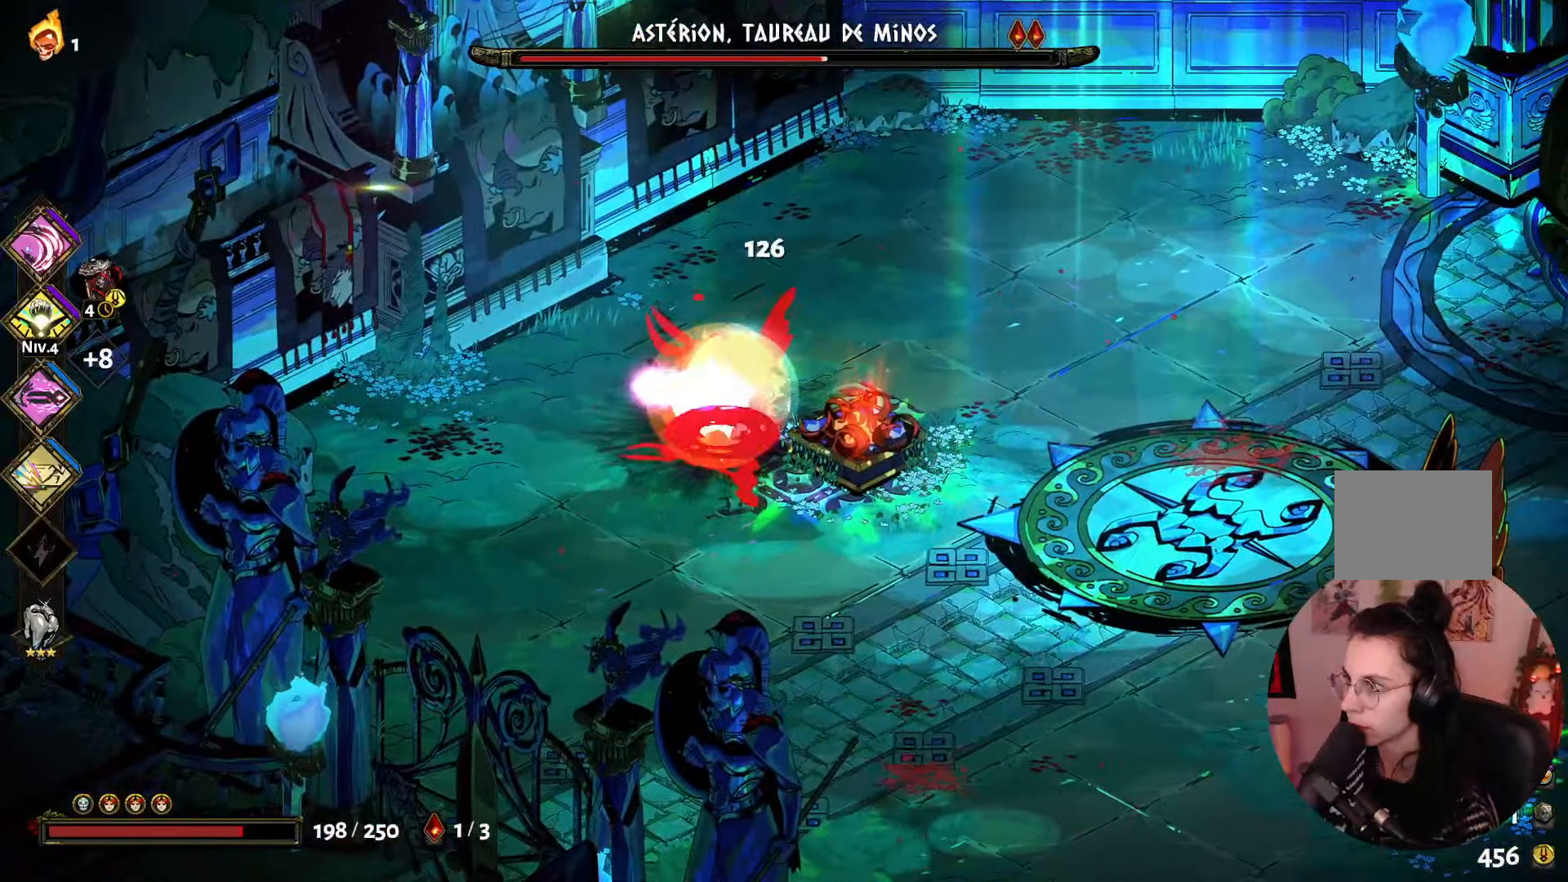
{"buttons": ["A"], "left_stick": "right", "right_stick": "center", "events": [[84, "X", "up"], [184, "A", "down"], [184, "left_stick", "right"], [284, "A", "up"], [384, "A", "down"]]}
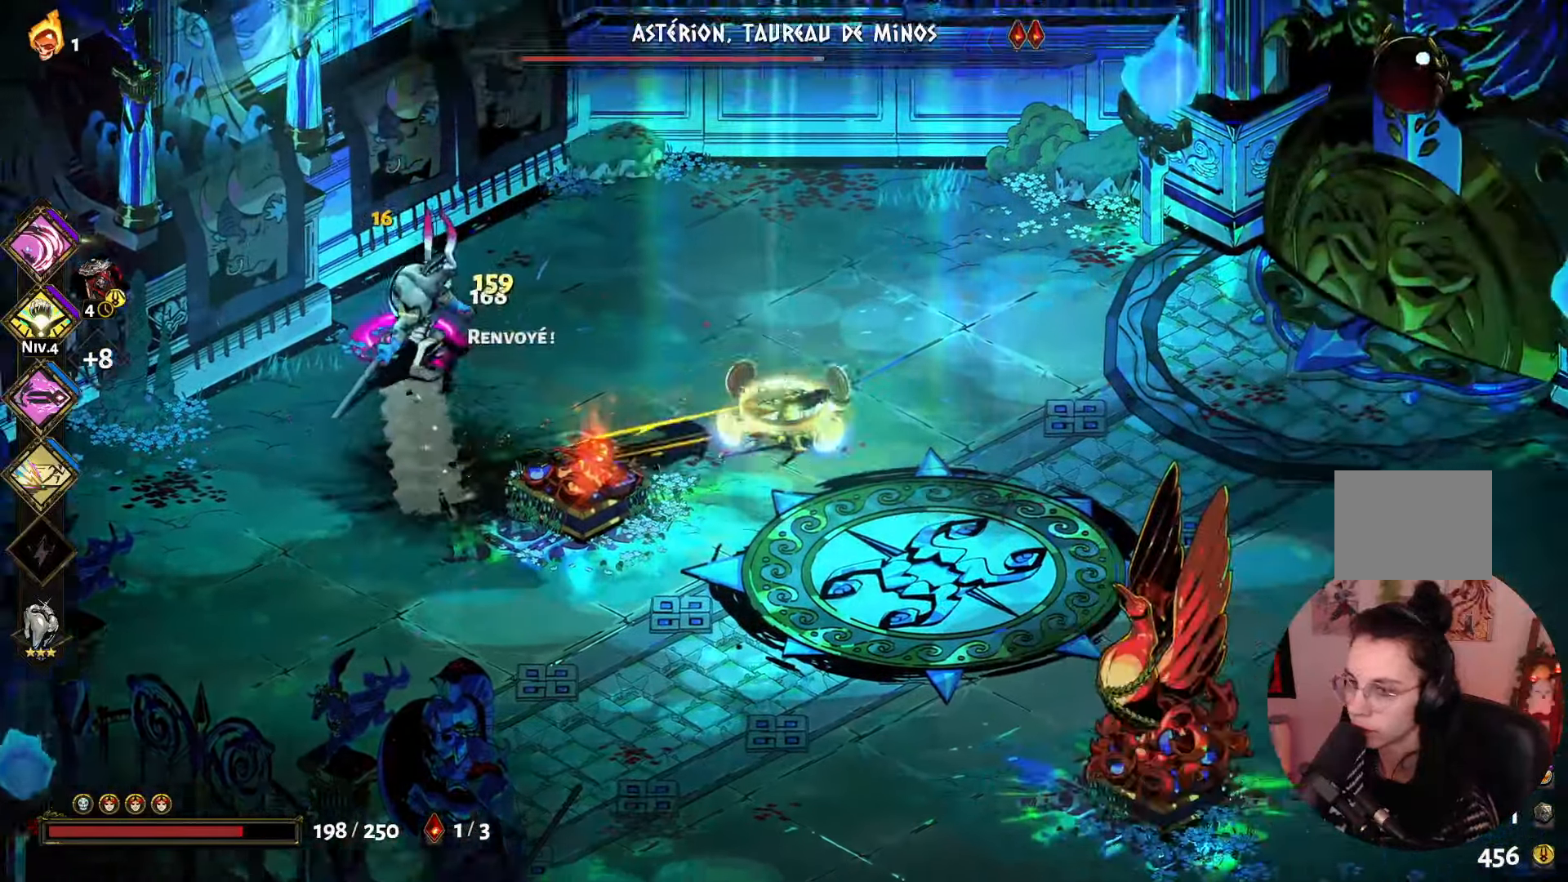
{"buttons": [], "left_stick": "down", "right_stick": "center", "events": [[17, "A", "up"], [34, "left_stick", "down-right"], [367, "left_stick", "down"]]}
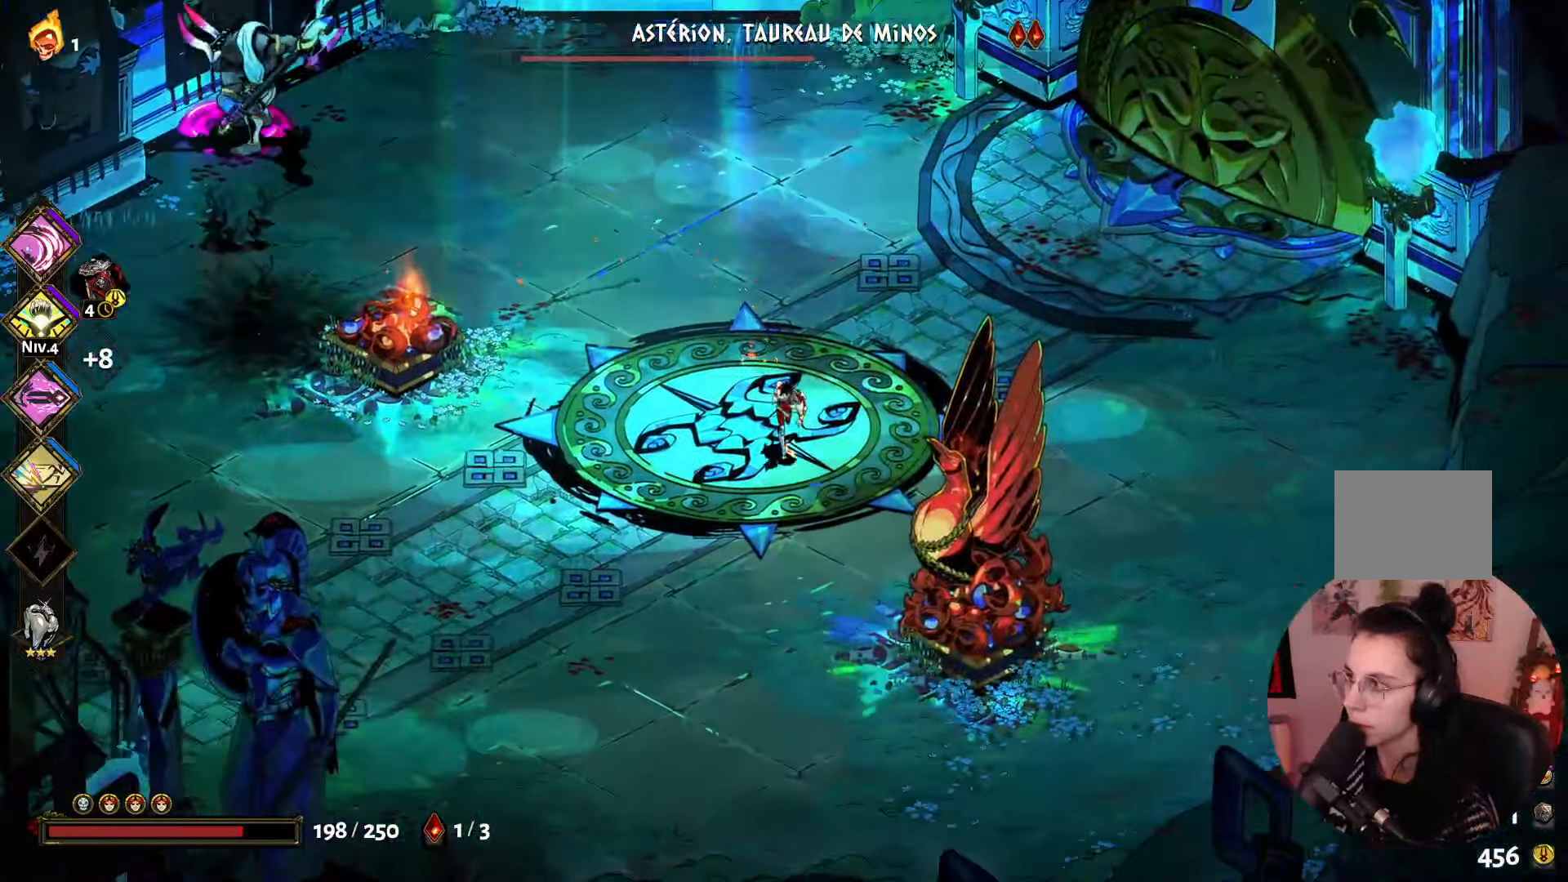
{"buttons": [], "left_stick": "left", "right_stick": "center", "events": [[167, "left_stick", "down-left"], [417, "left_stick", "left"]]}
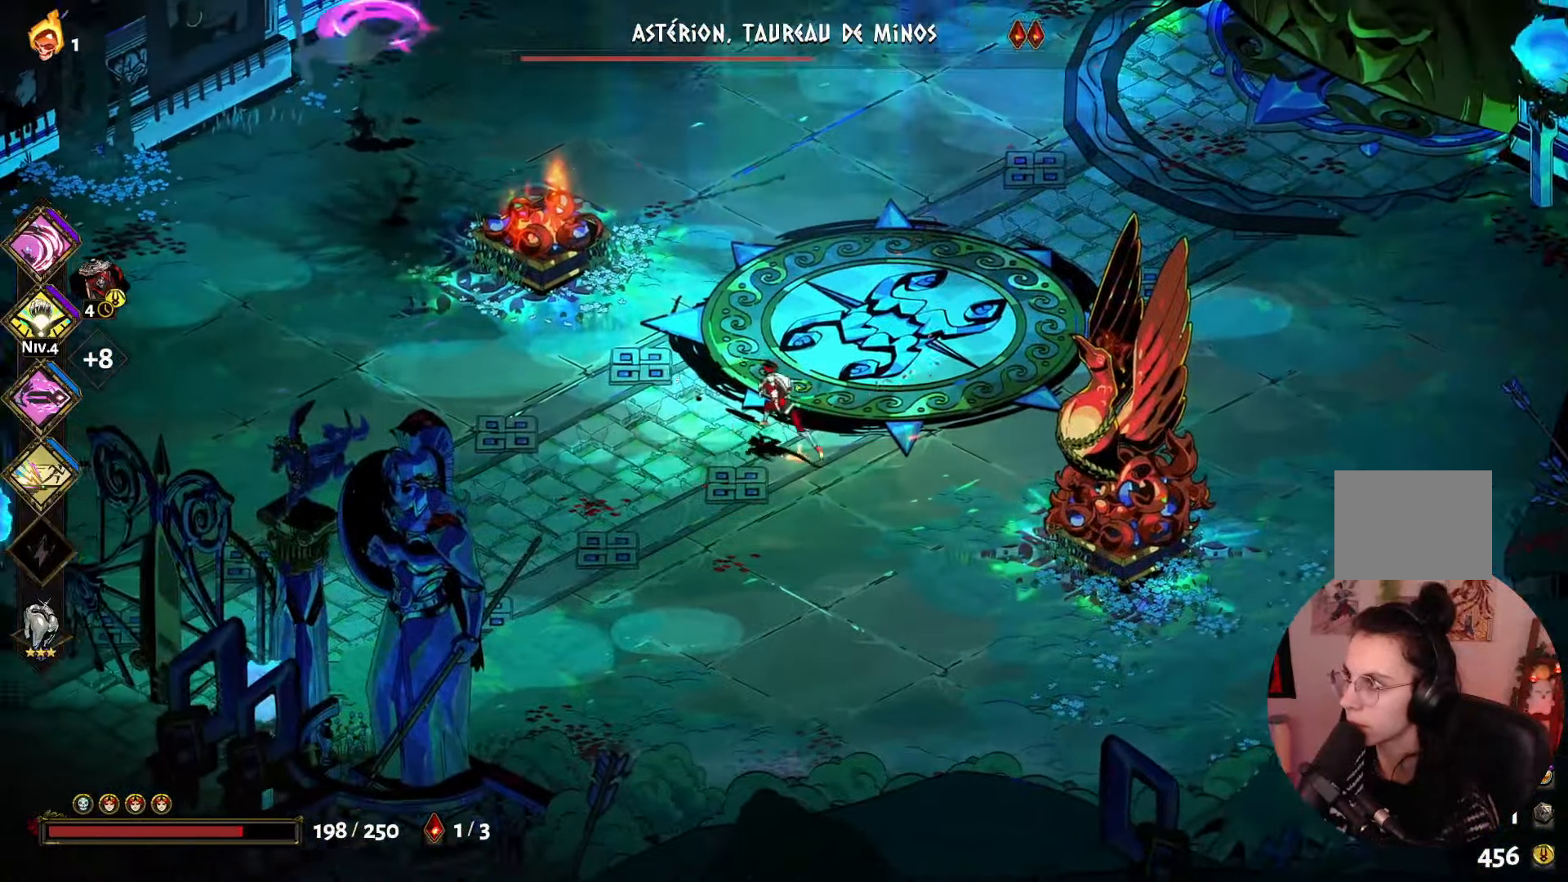
{"buttons": ["A"], "left_stick": "left", "right_stick": "center", "events": [[500, "A", "down"]]}
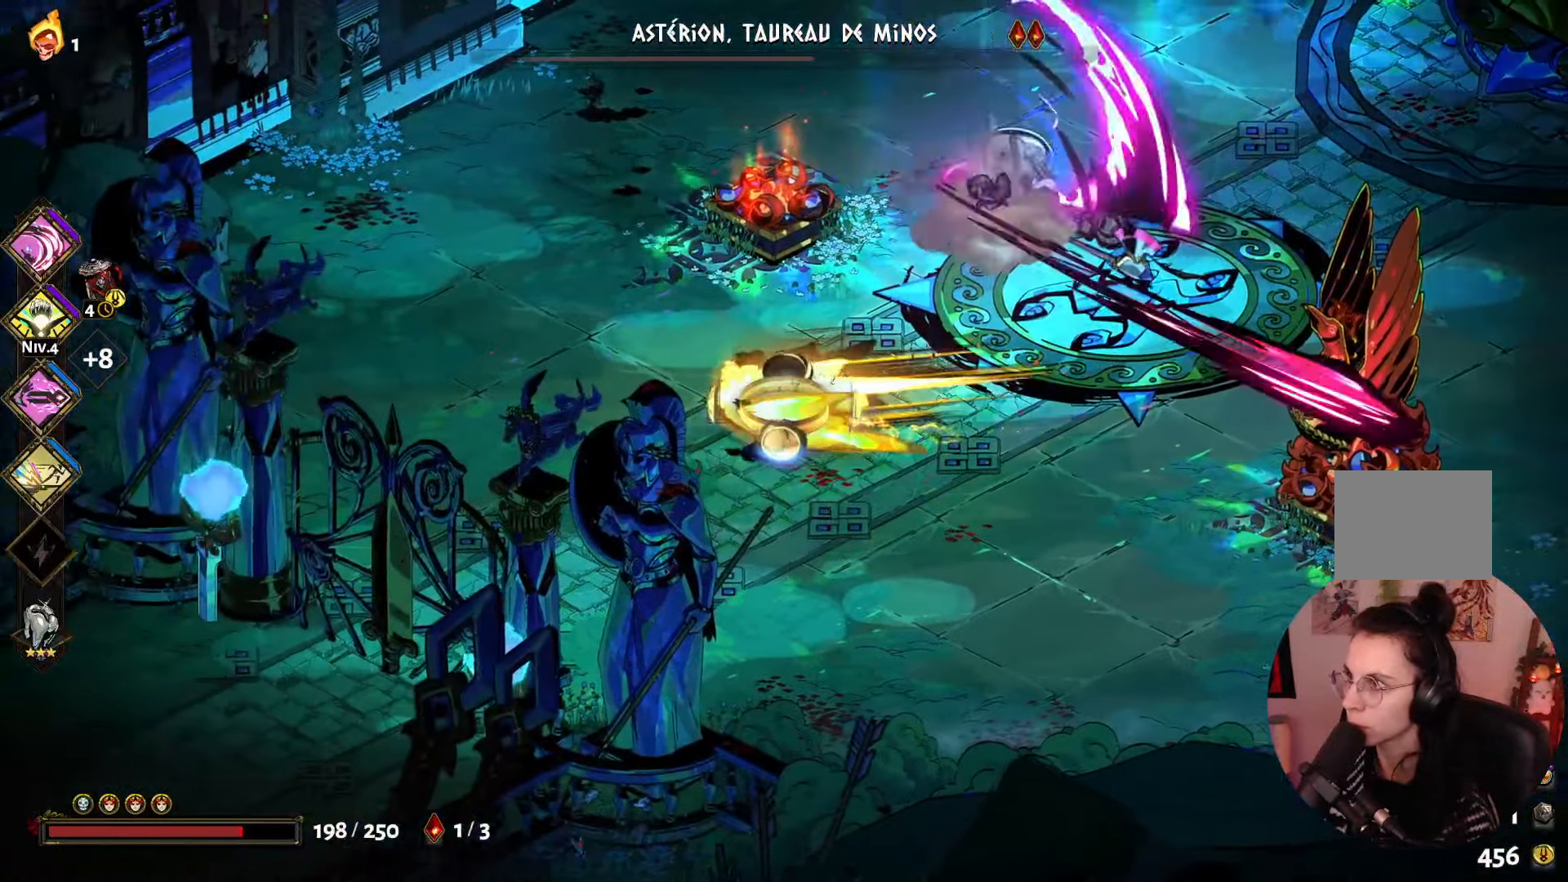
{"buttons": [], "left_stick": "up", "right_stick": "center", "events": [[150, "A", "up"], [167, "left_stick", "up"]]}
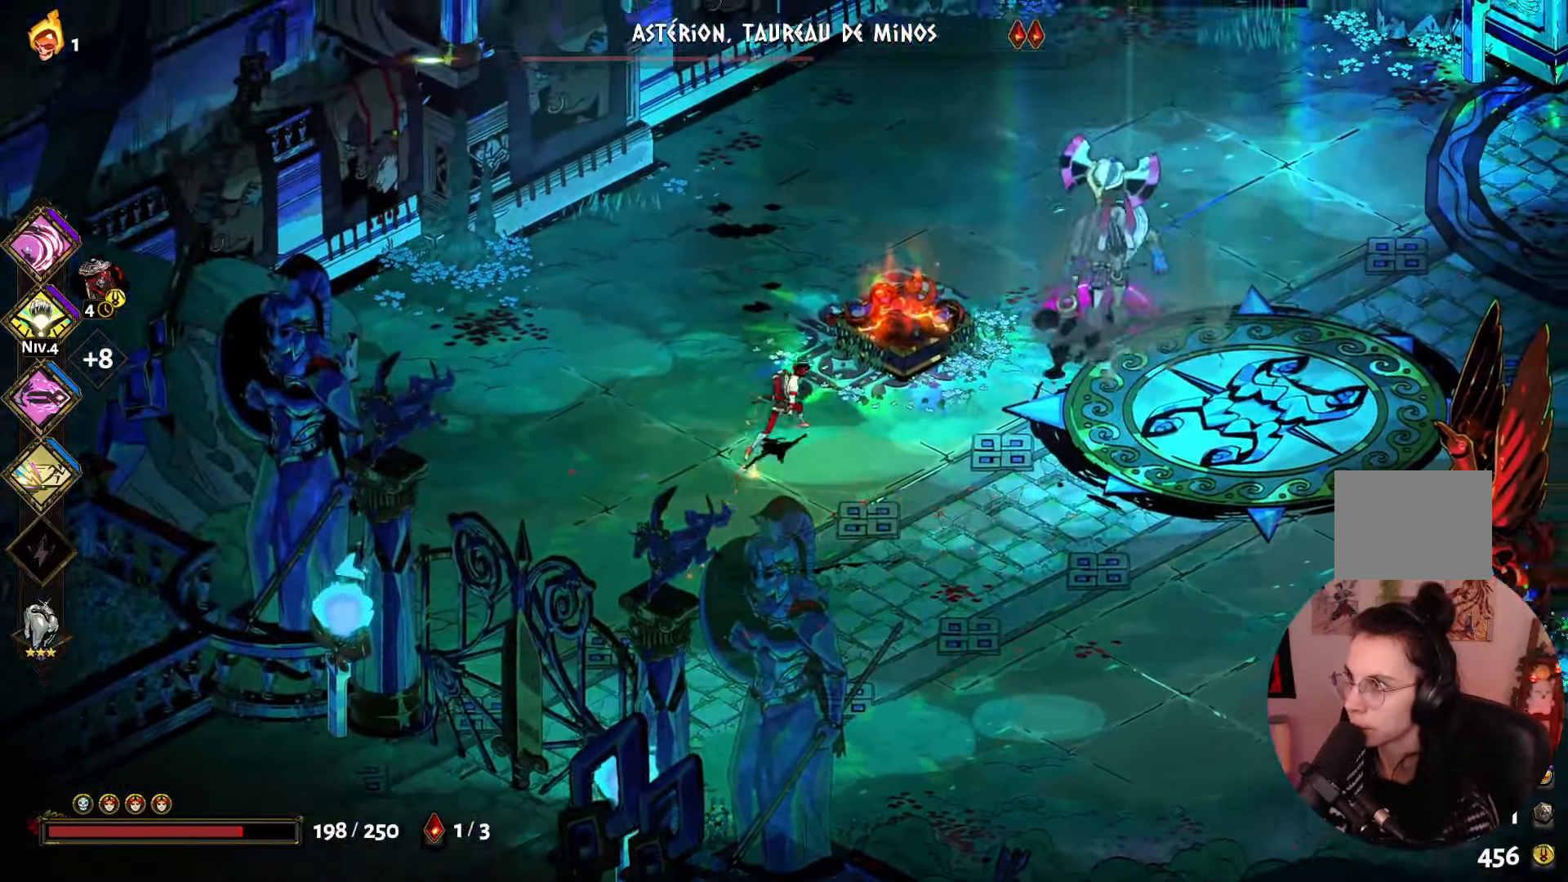
{"buttons": [], "left_stick": "right", "right_stick": "center", "events": [[17, "left_stick", "right"], [100, "left_stick", "down-right"], [384, "left_stick", "right"]]}
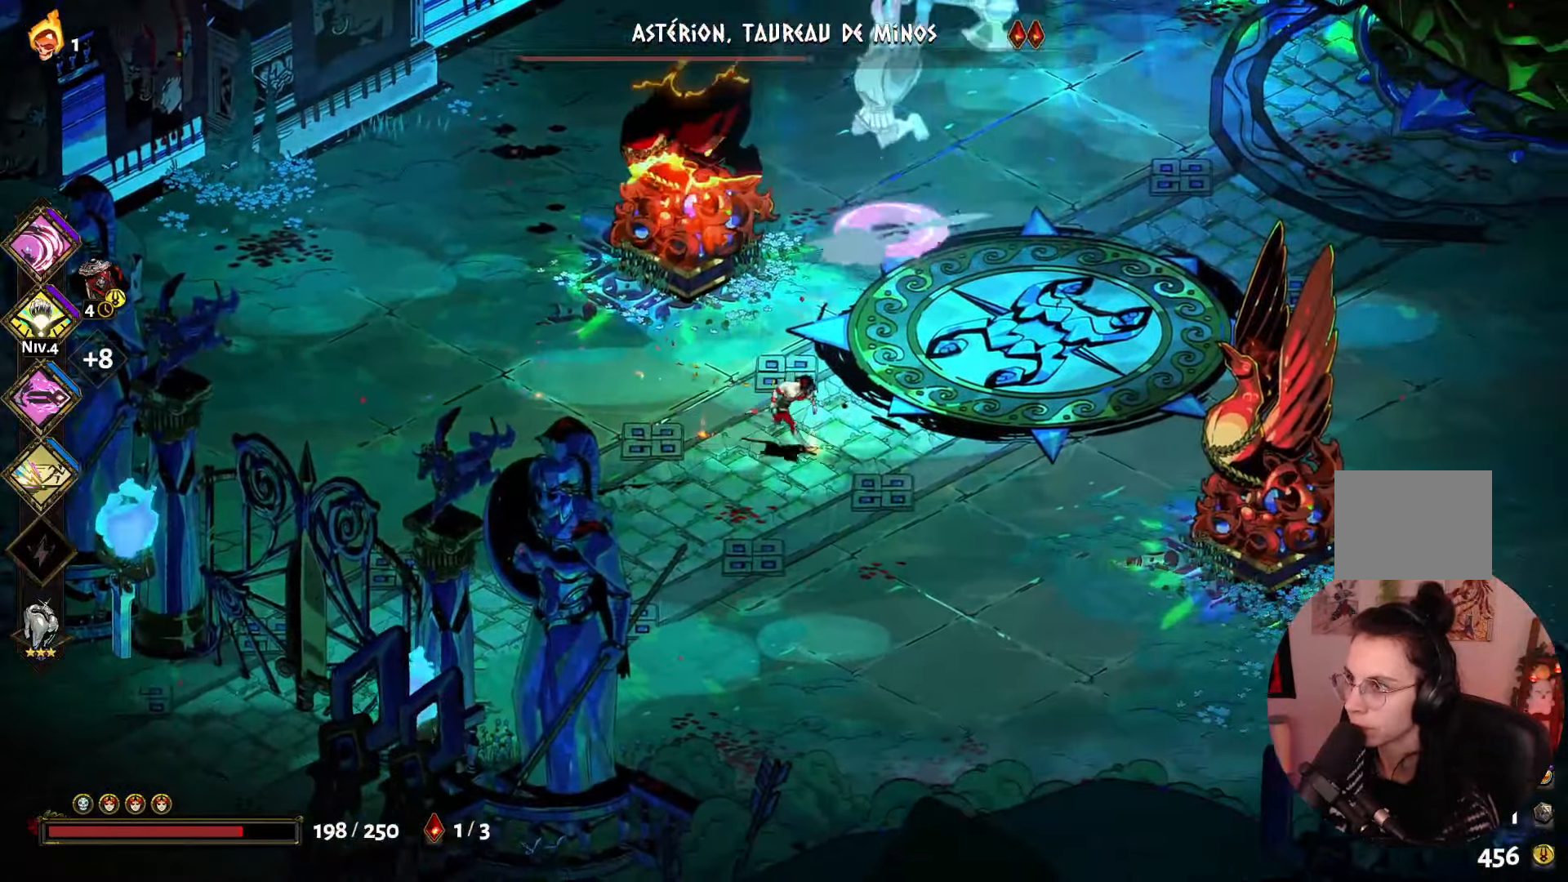
{"buttons": [], "left_stick": "left", "right_stick": "center", "events": [[267, "left_stick", "up-right"], [284, "A", "down"], [417, "left_stick", "left"], [450, "A", "up"]]}
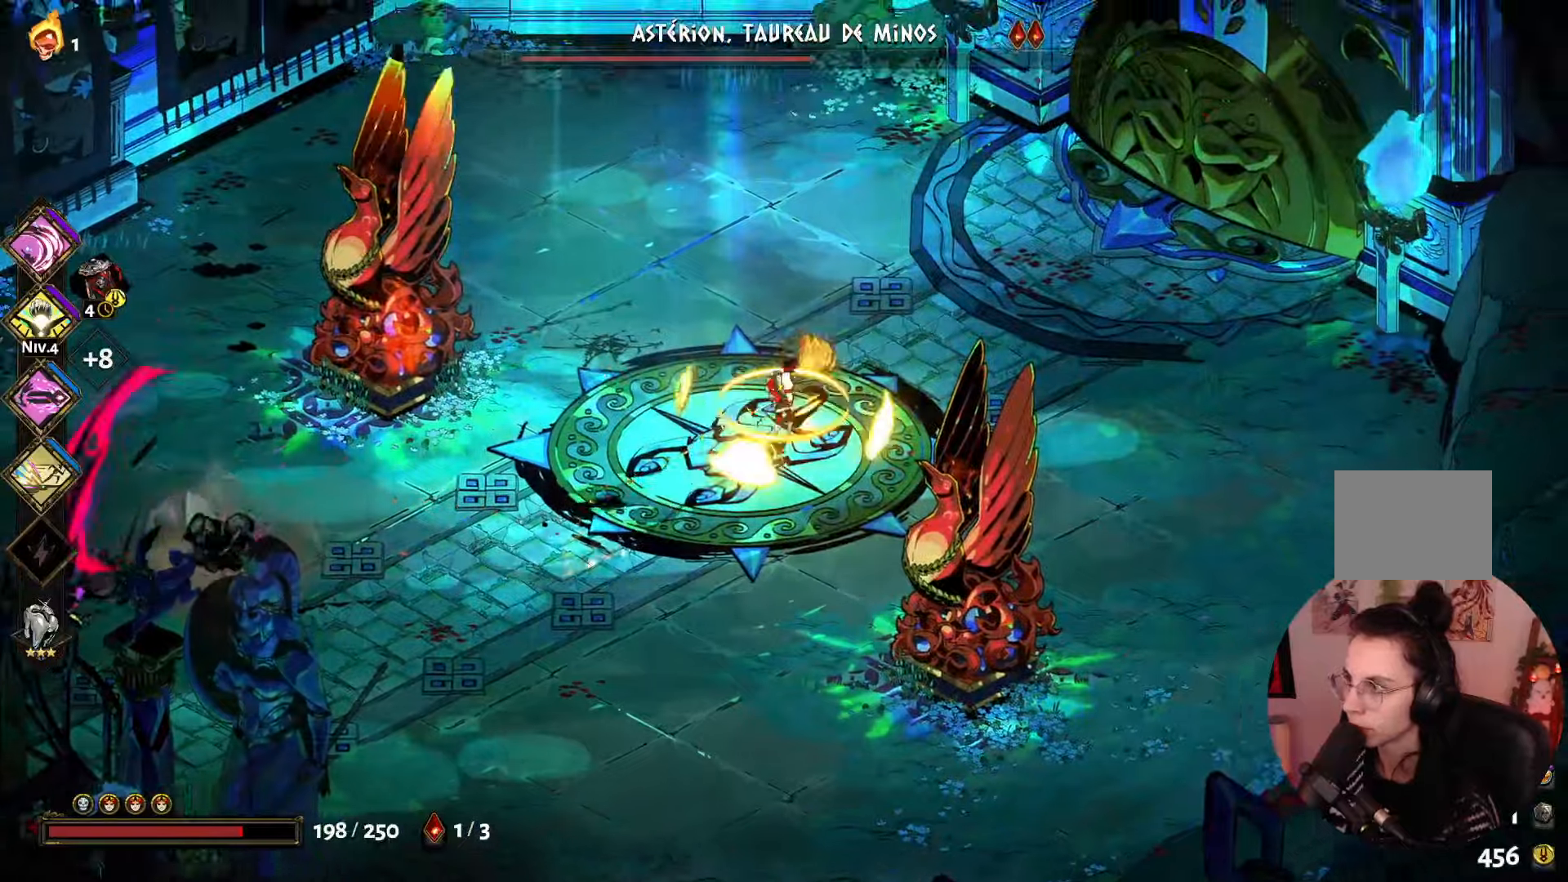
{"buttons": ["A"], "left_stick": "left", "right_stick": "center", "events": [[50, "left_stick", "down-left"], [416, "A", "down"], [500, "left_stick", "left"]]}
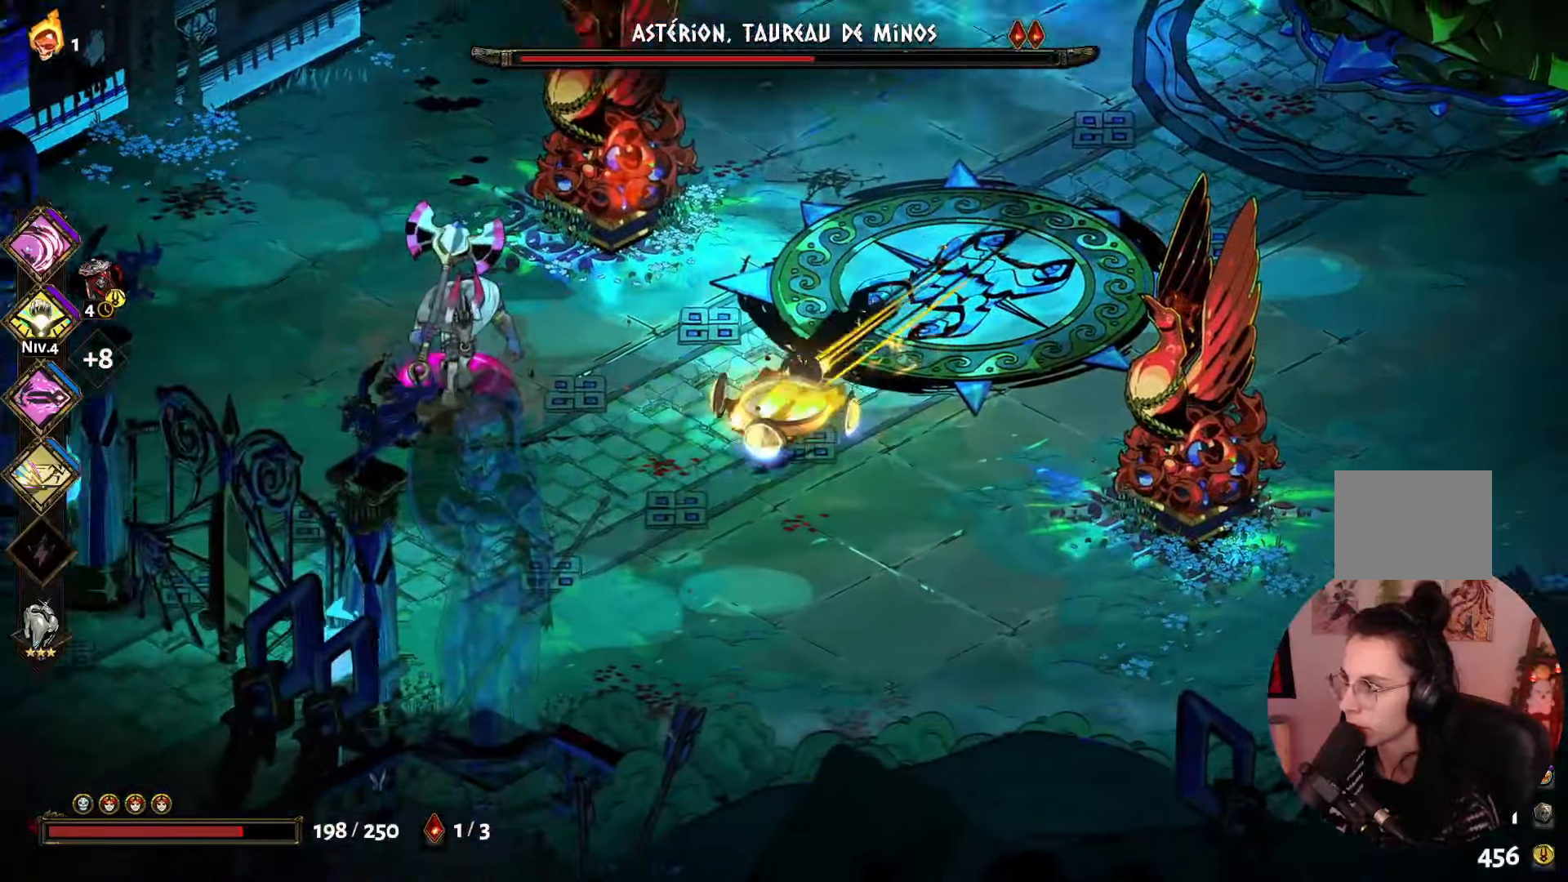
{"buttons": ["A"], "left_stick": "left", "right_stick": "center", "events": [[66, "A", "up"], [133, "B", "down"], [283, "B", "up"], [400, "A", "down"]]}
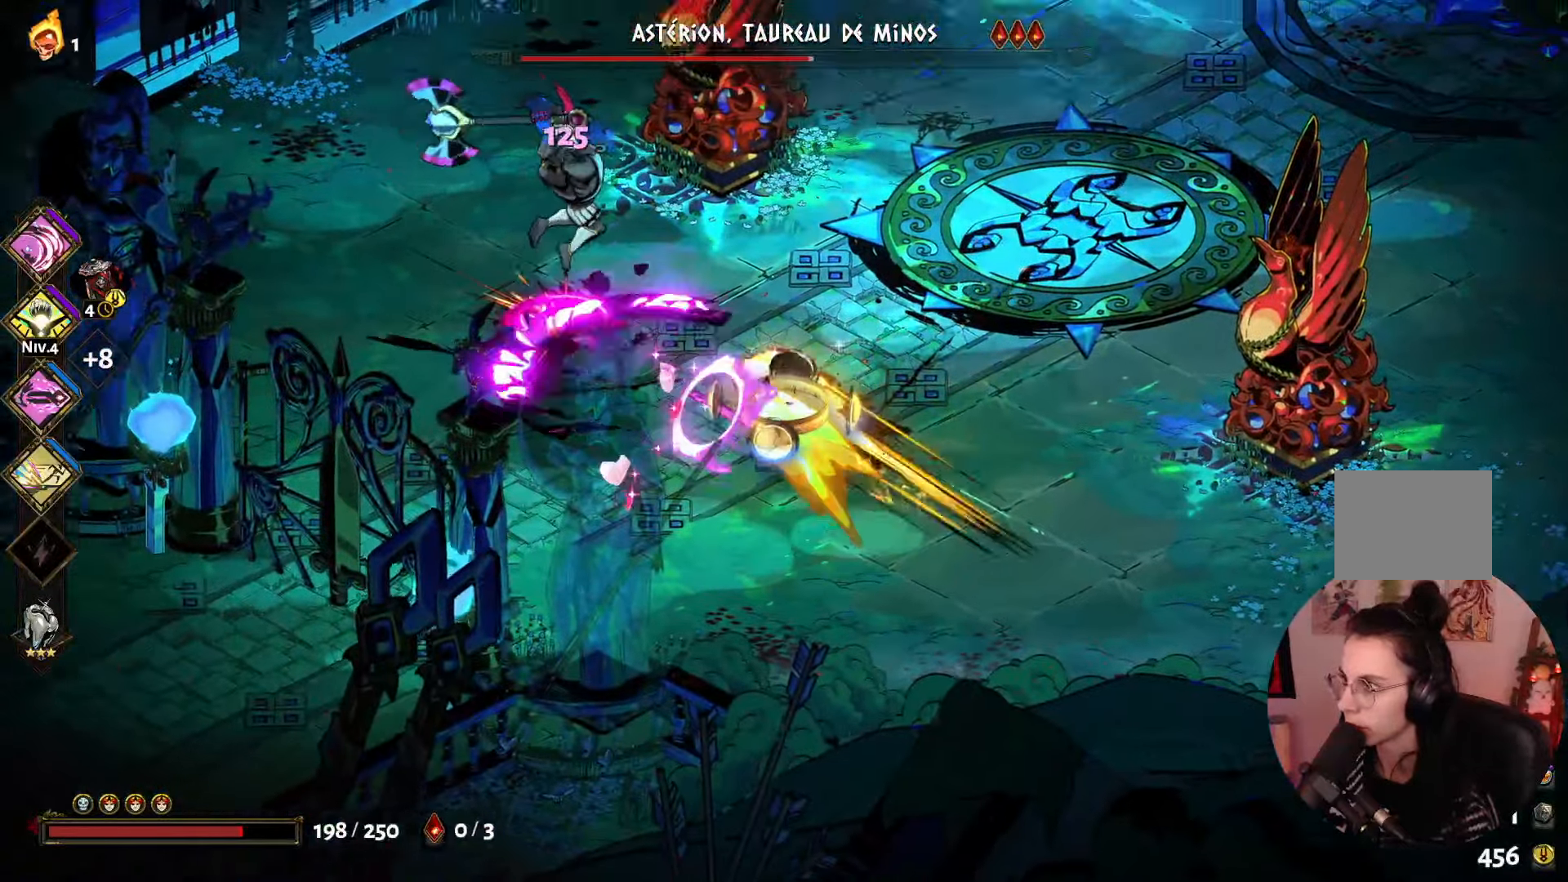
{"buttons": [], "left_stick": "down-right", "right_stick": "center", "events": [[50, "A", "up"], [116, "A", "down"], [266, "A", "up"], [450, "left_stick", "down-right"]]}
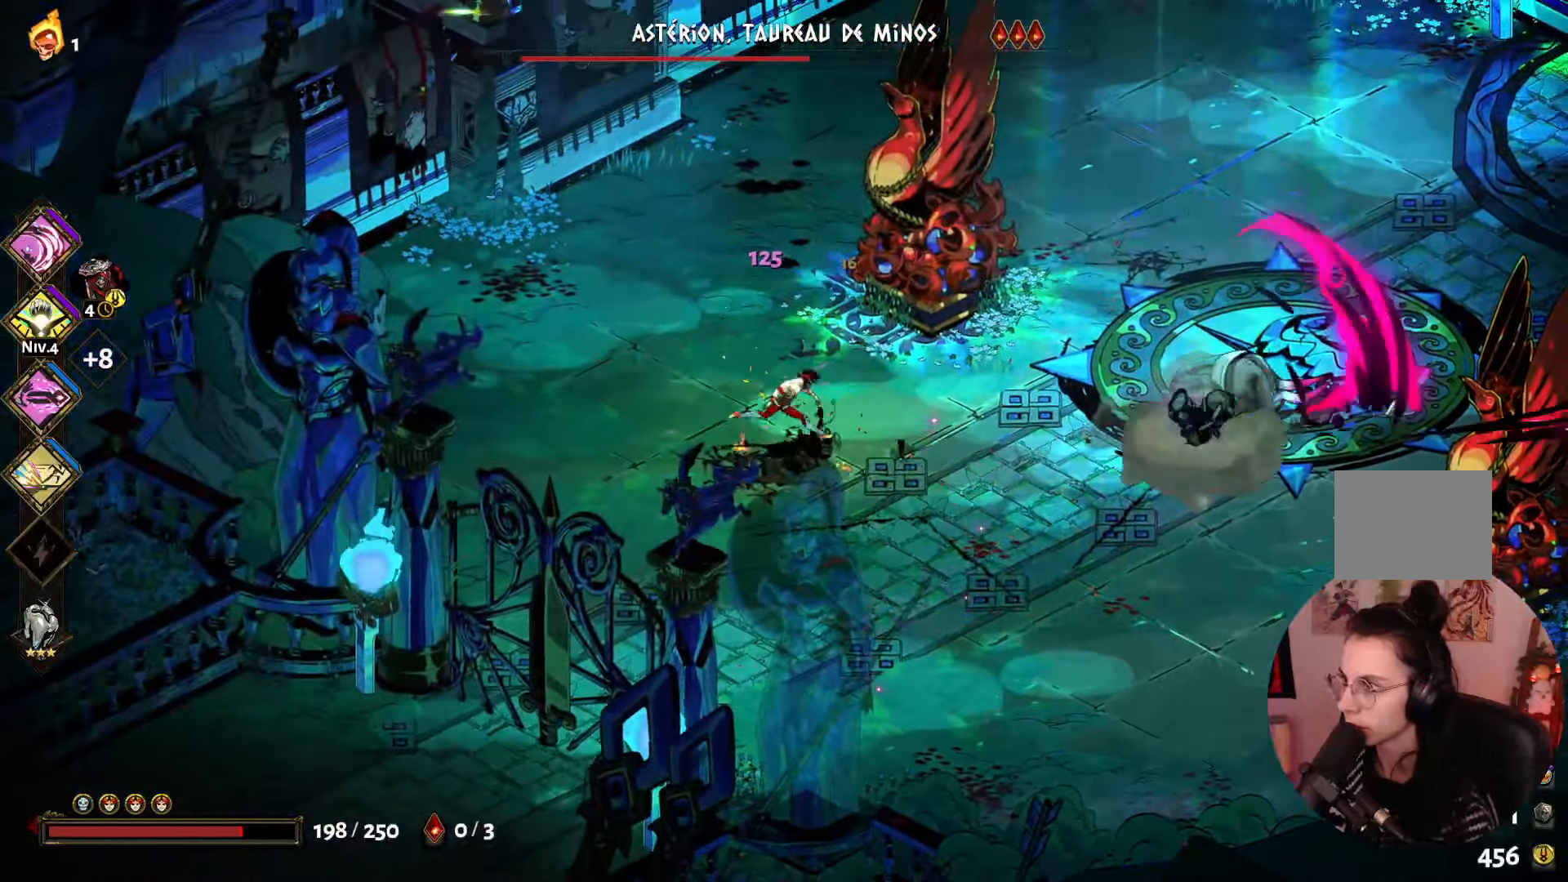
{"buttons": ["A"], "left_stick": "right", "right_stick": "center", "events": [[300, "left_stick", "right"], [483, "A", "down"]]}
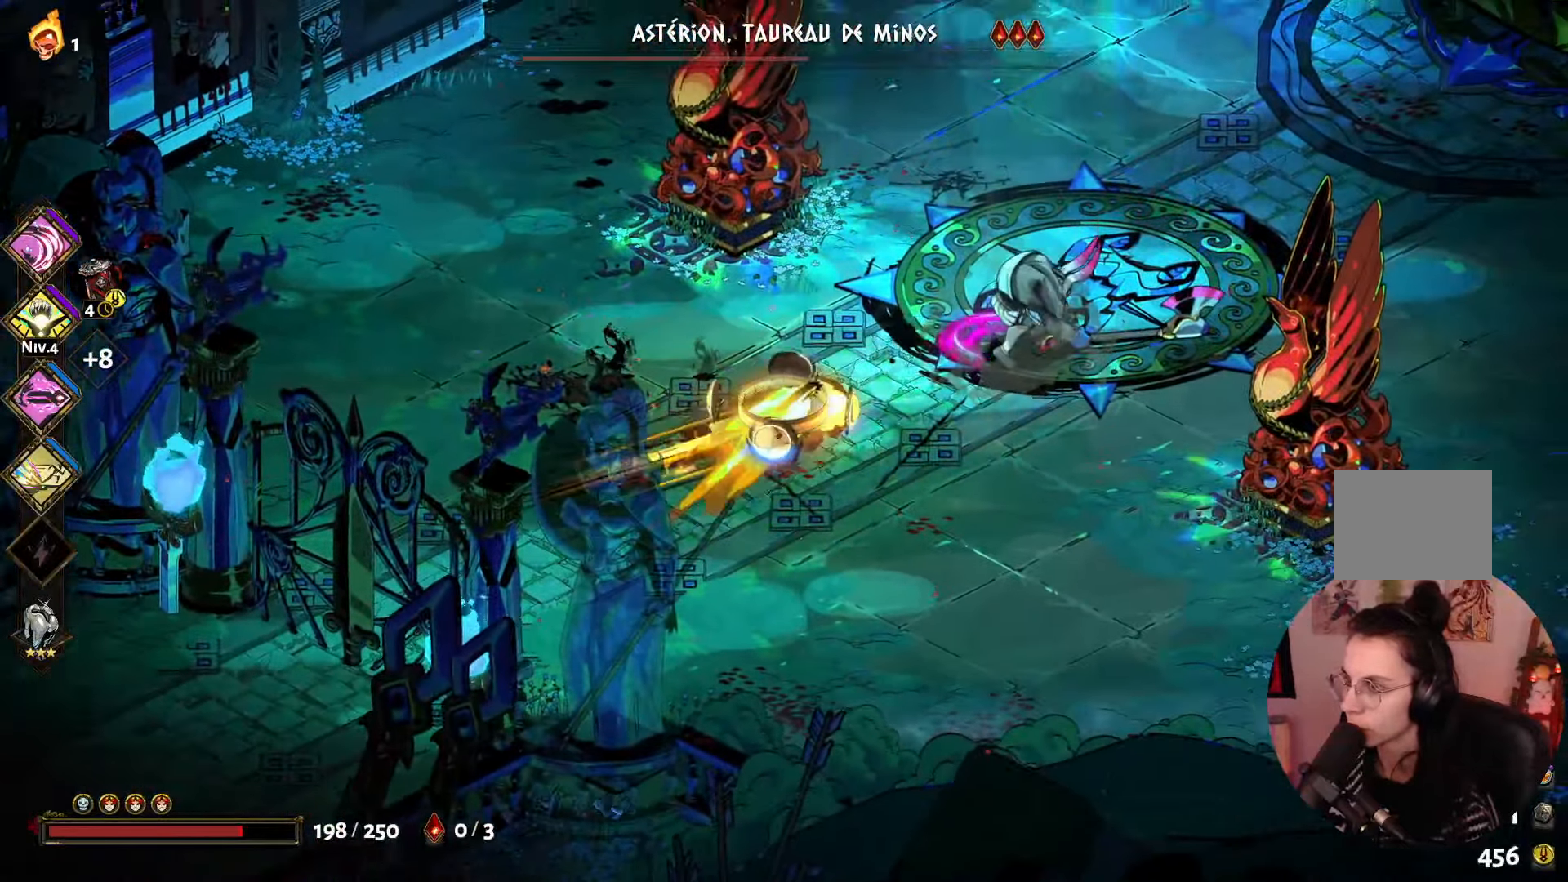
{"buttons": [], "left_stick": "up-right", "right_stick": "center", "events": [[116, "A", "up"], [200, "X", "down"], [300, "X", "up"], [383, "X", "down"], [450, "left_stick", "up-right"], [483, "X", "up"]]}
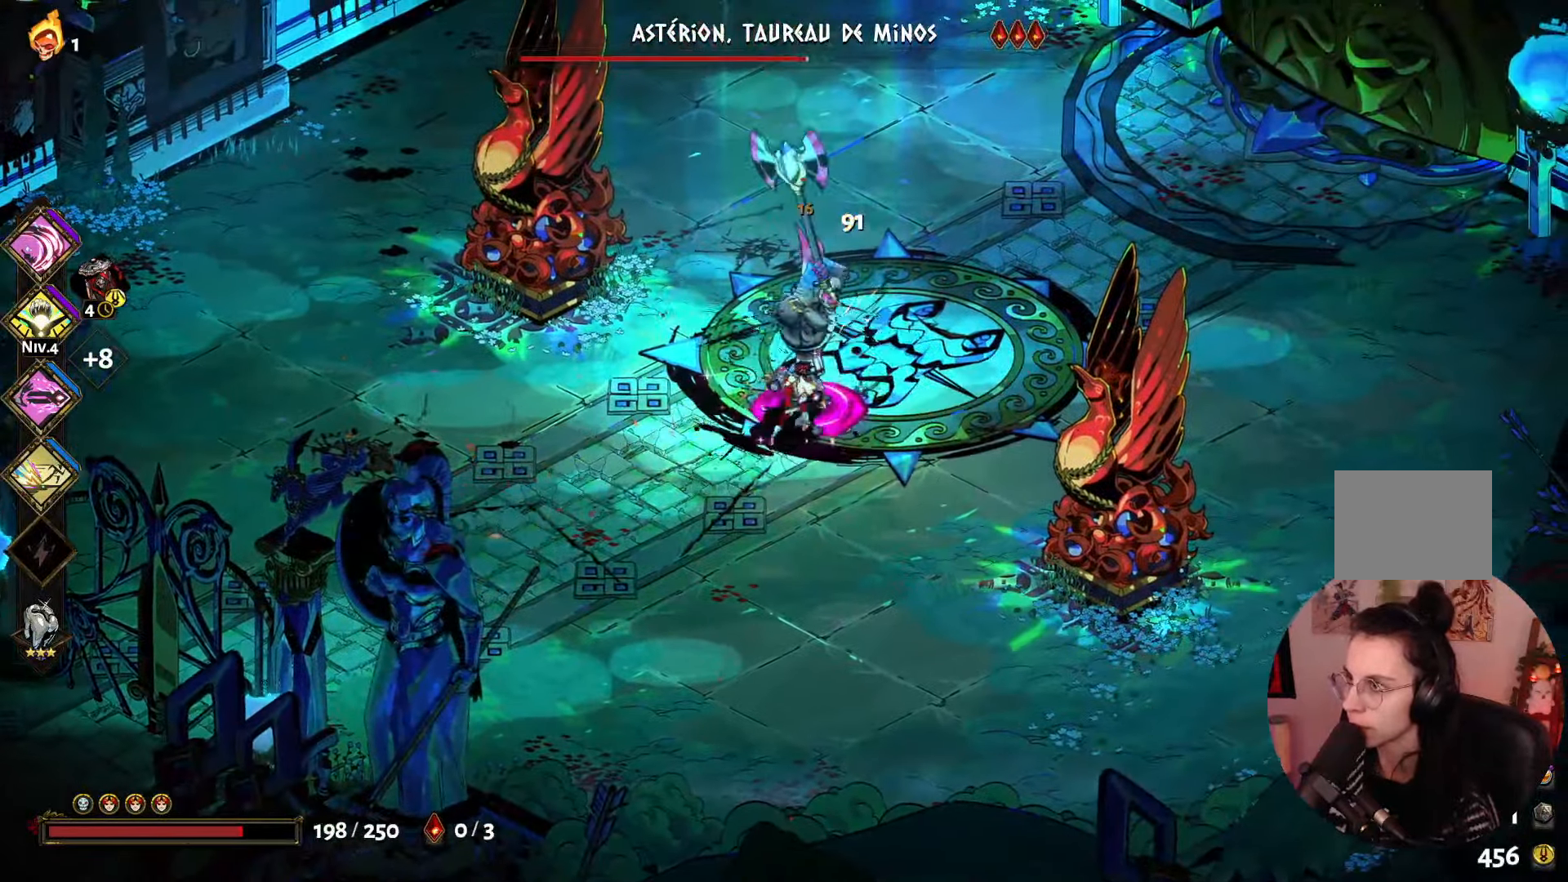
{"buttons": [], "left_stick": "up-right", "right_stick": "center", "events": [[33, "X", "down"], [150, "X", "up"], [216, "X", "down"], [350, "X", "up"], [400, "X", "down"], [500, "X", "up"]]}
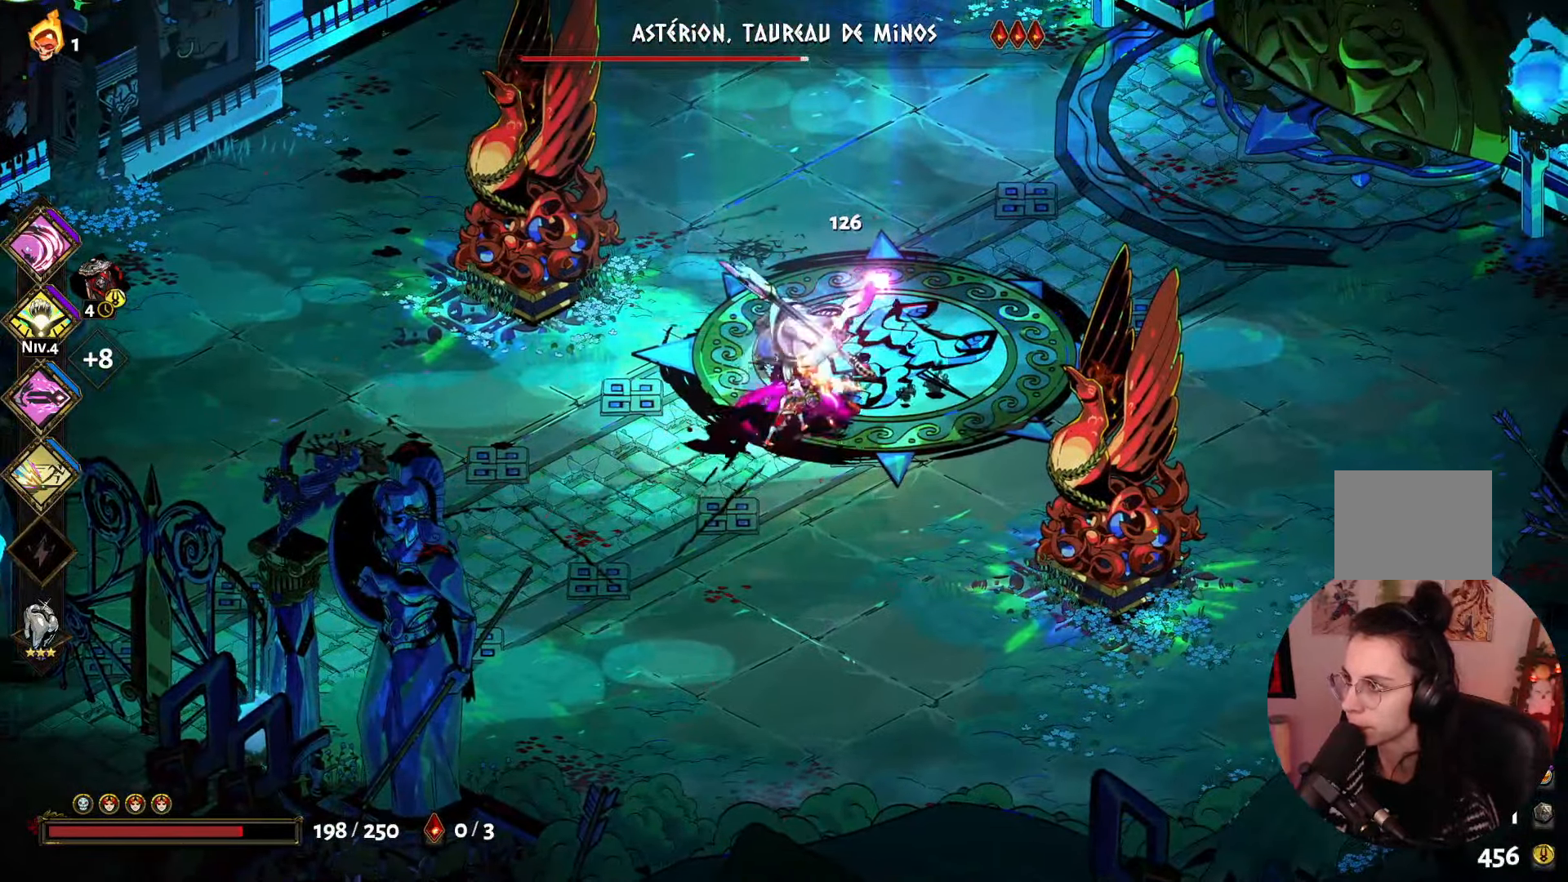
{"buttons": ["X"], "left_stick": "up", "right_stick": "center", "events": [[33, "left_stick", "center"], [83, "Y", "down"], [200, "Y", "up"], [283, "Y", "down"], [383, "Y", "up"], [466, "left_stick", "up"], [483, "X", "down"]]}
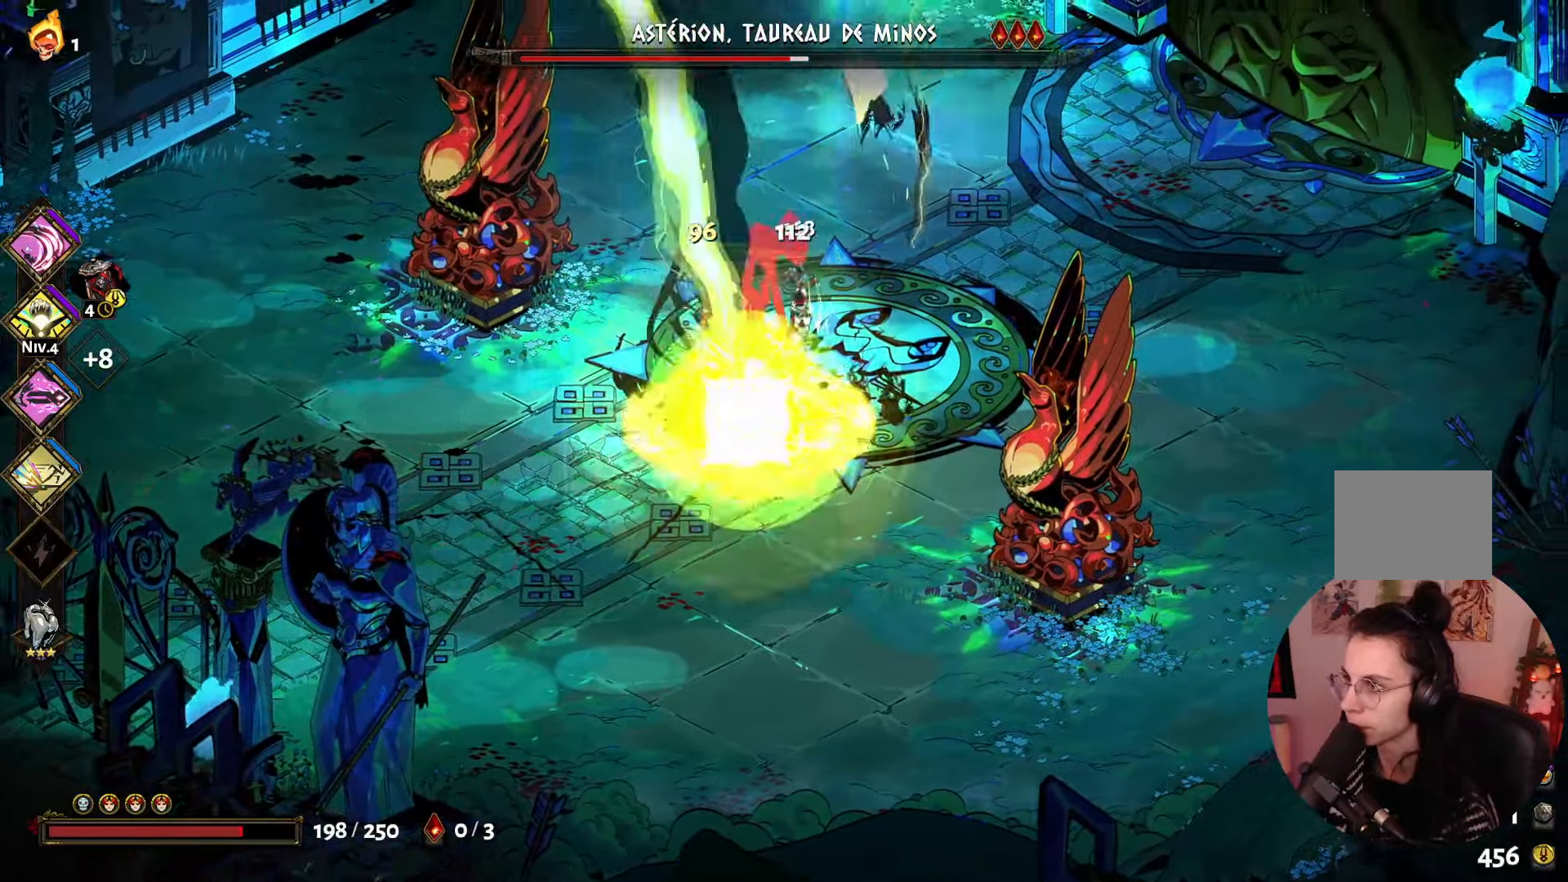
{"buttons": [], "left_stick": "down", "right_stick": "center", "events": [[100, "X", "up"], [166, "left_stick", "up-left"], [183, "X", "down"], [300, "X", "up"], [383, "X", "down"], [400, "left_stick", "down"], [500, "X", "up"]]}
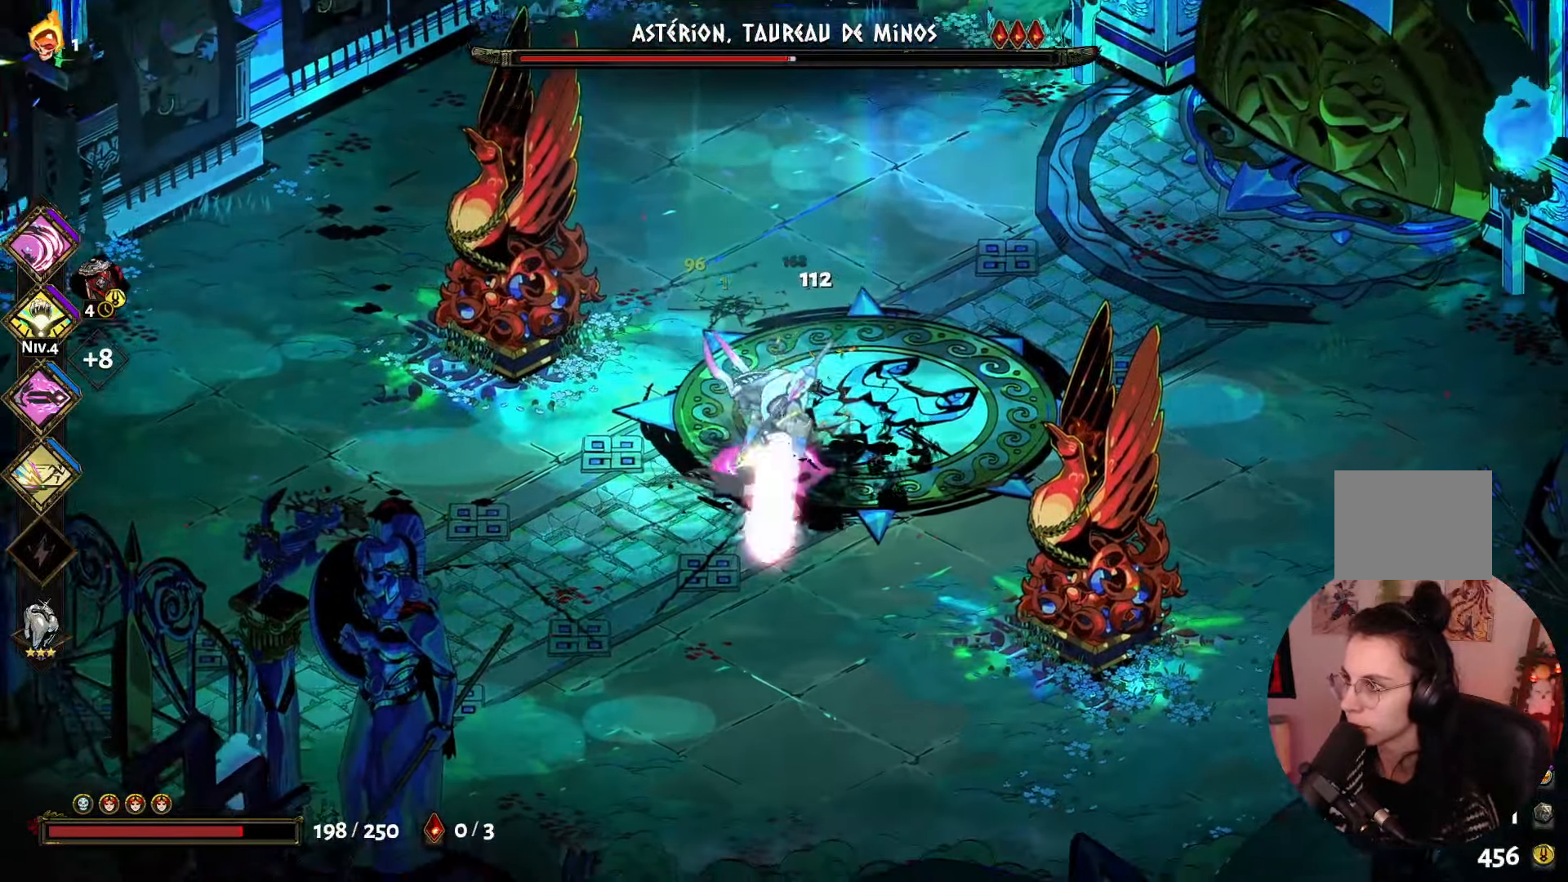
{"buttons": [], "left_stick": "down-right", "right_stick": "center", "events": [[116, "A", "down"], [233, "A", "up"], [316, "X", "down"], [416, "left_stick", "down-right"], [433, "X", "up"]]}
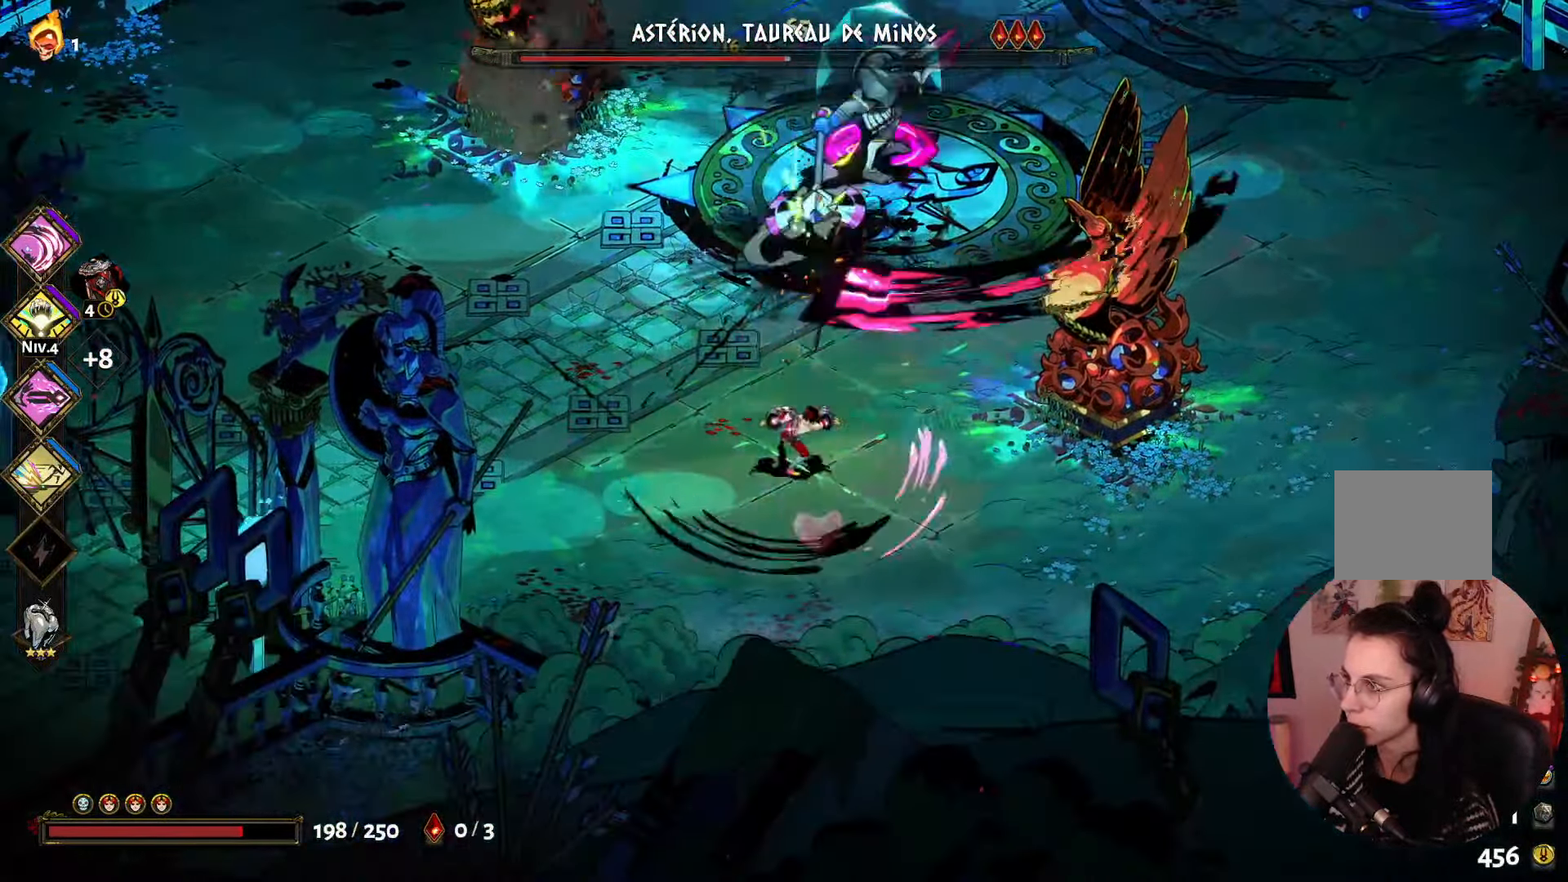
{"buttons": ["A"], "left_stick": "down-right", "right_stick": "center", "events": [[83, "left_stick", "right"], [250, "left_stick", "down-right"], [350, "A", "down"]]}
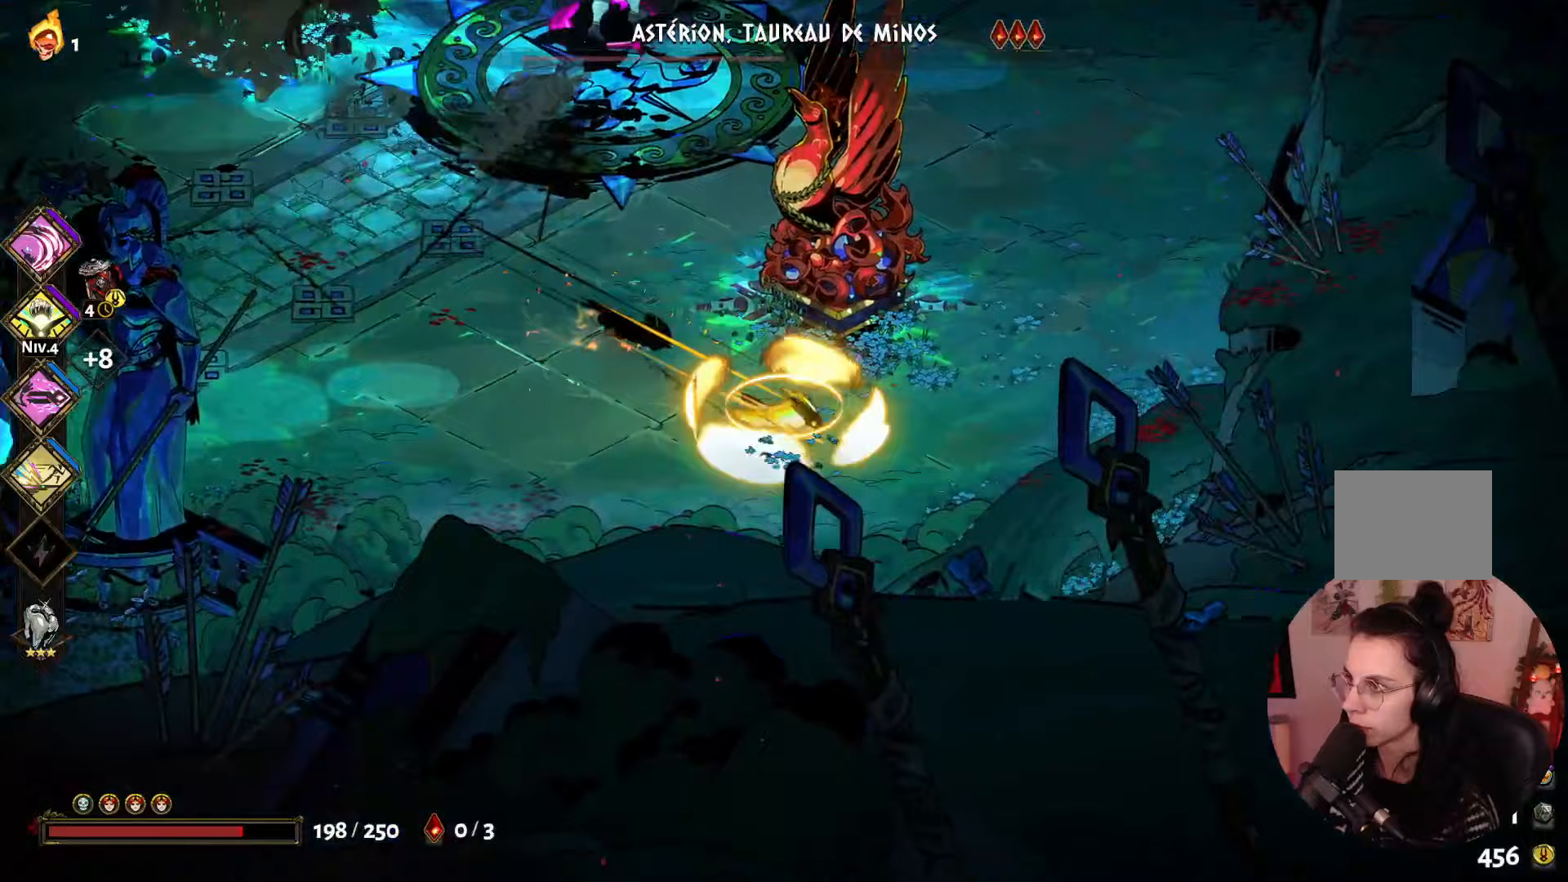
{"buttons": [], "left_stick": "down", "right_stick": "center", "events": [[17, "left_stick", "right"], [33, "A", "up"], [350, "left_stick", "down"]]}
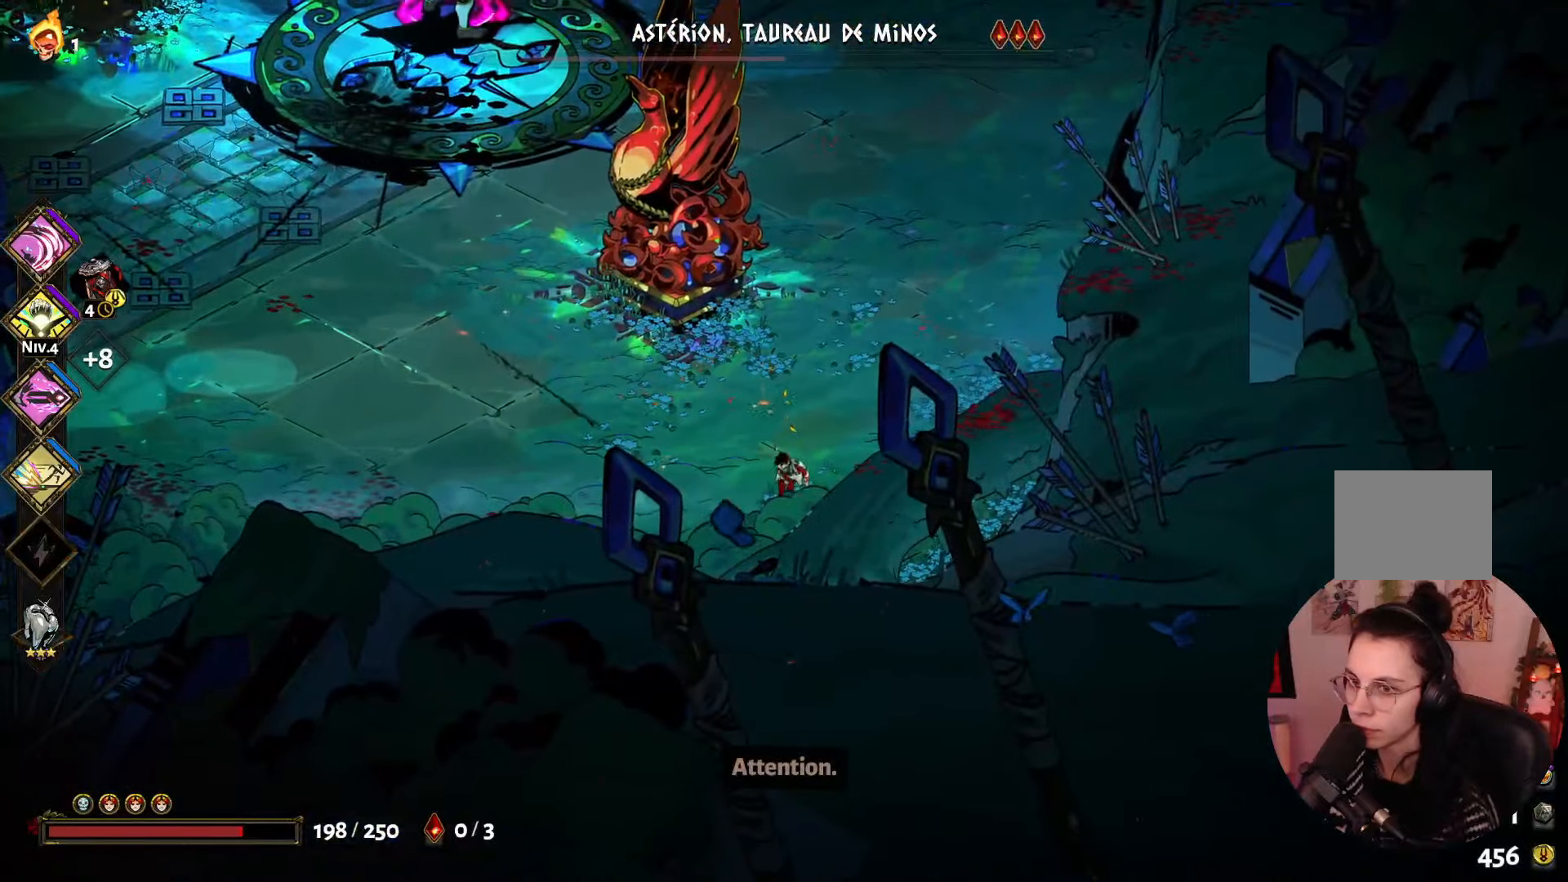
{"buttons": [], "left_stick": "left", "right_stick": "center", "events": [[33, "left_stick", "down-left"], [167, "left_stick", "left"], [350, "A", "down"], [500, "A", "up"]]}
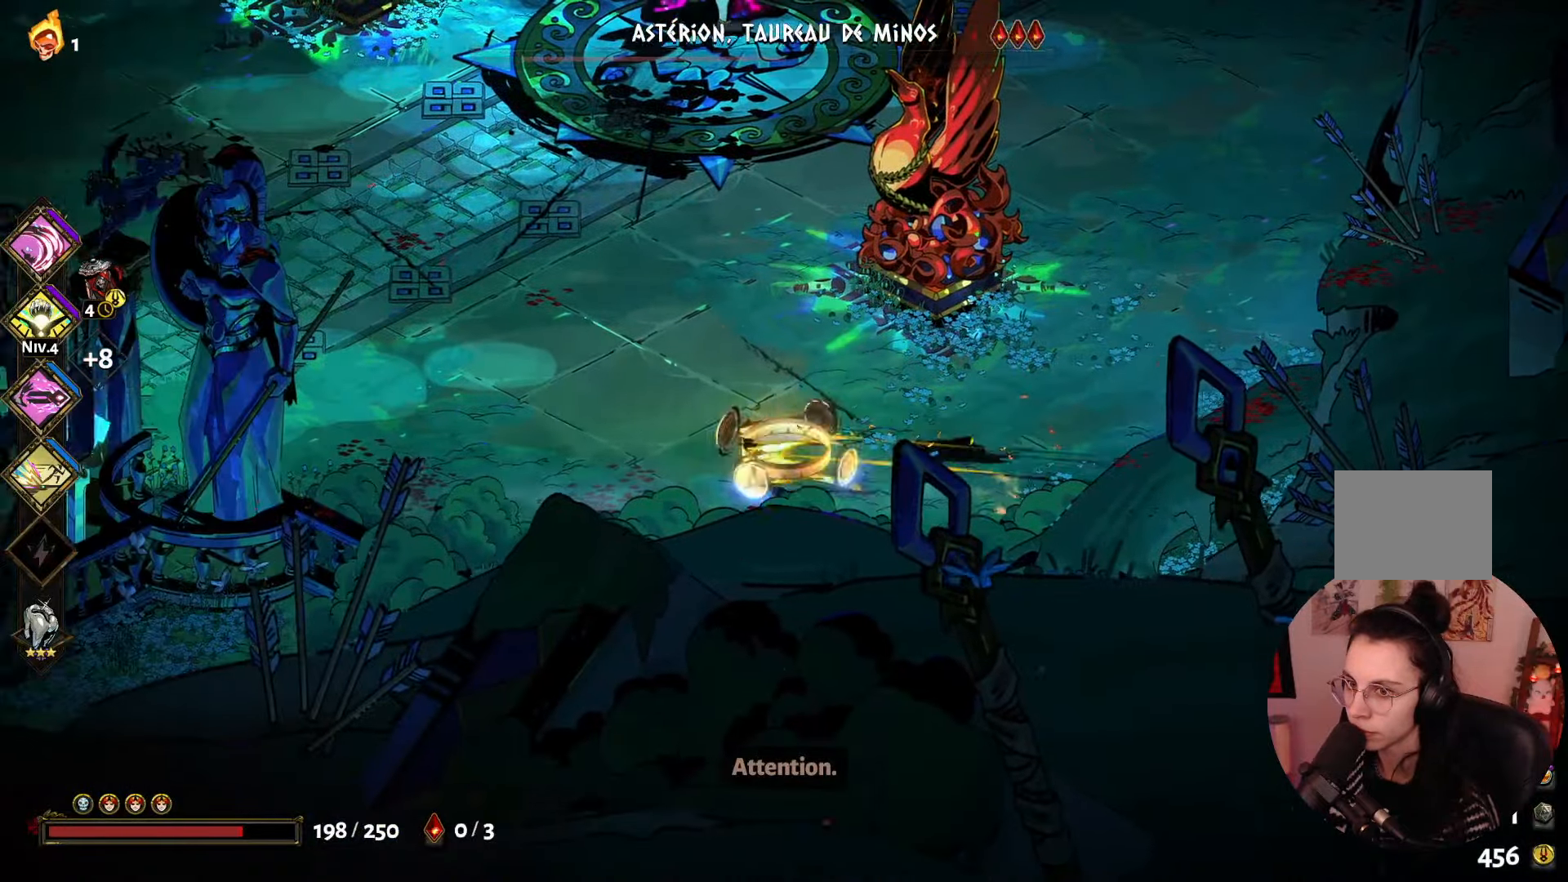
{"buttons": [], "left_stick": "left", "right_stick": "center", "events": []}
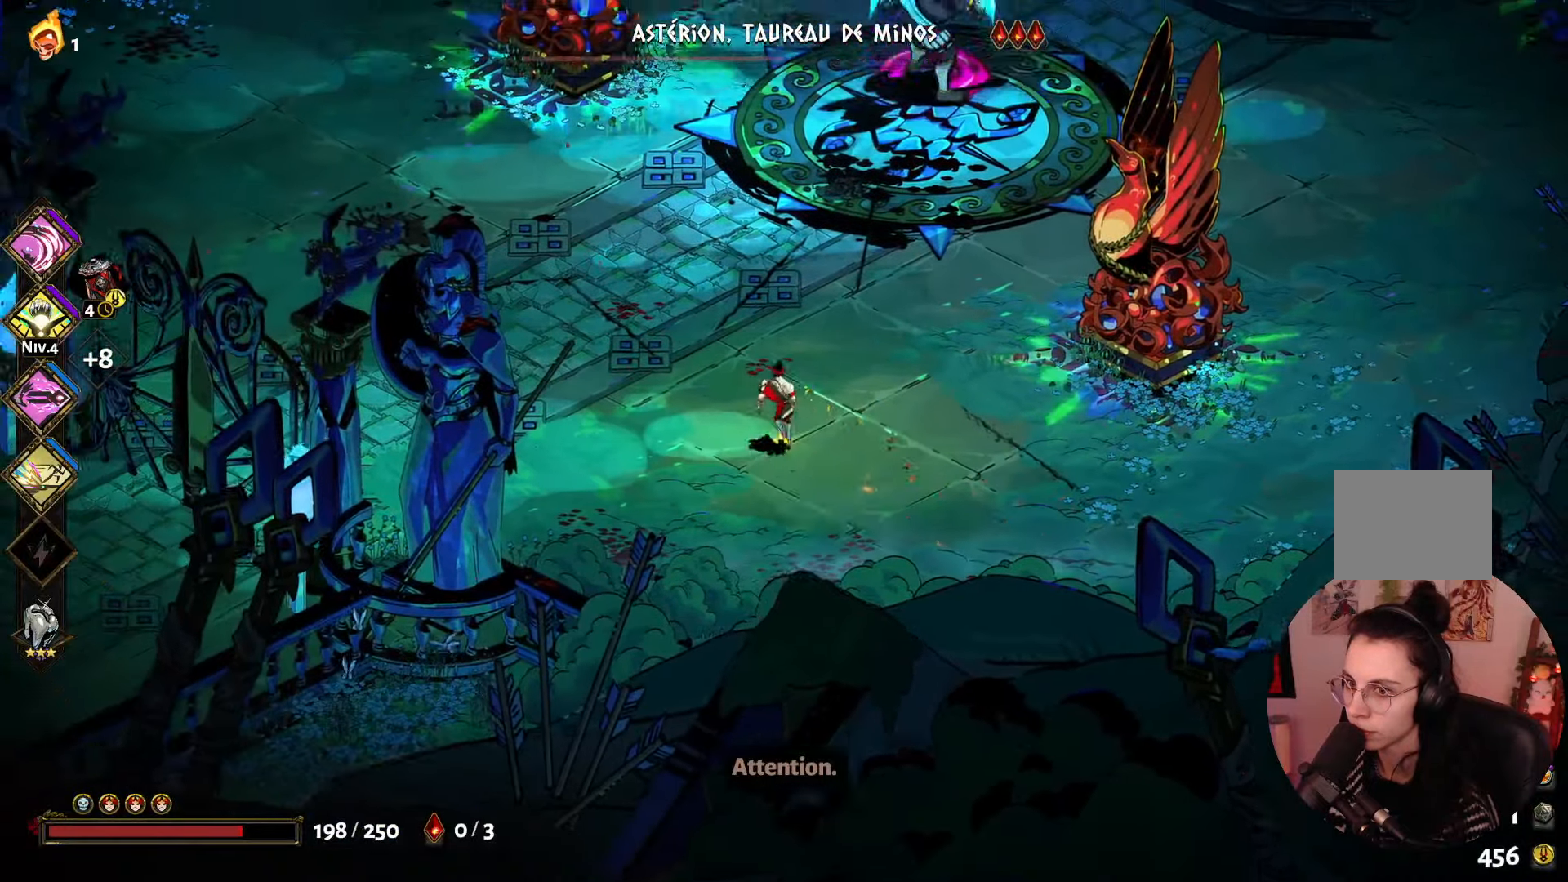
{"buttons": ["X"], "left_stick": "up-right", "right_stick": "center", "events": [[50, "left_stick", "up"], [233, "A", "down"], [350, "A", "up"], [417, "X", "down"], [417, "left_stick", "up-right"]]}
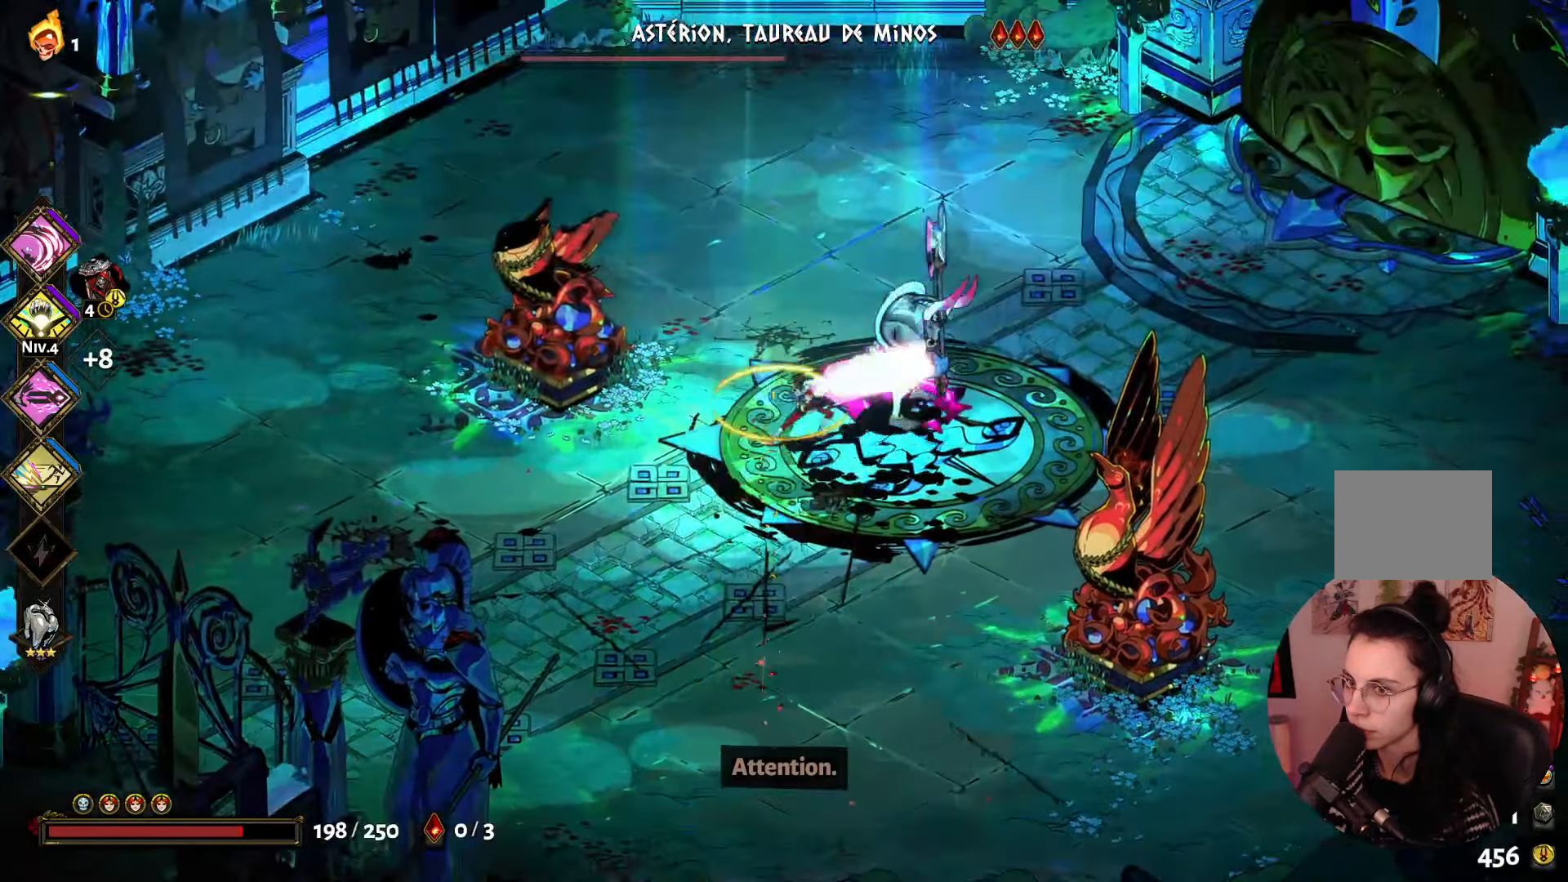
{"buttons": [], "left_stick": "up", "right_stick": "center", "events": [[67, "X", "up"], [133, "X", "down"], [250, "X", "up"], [317, "X", "down"], [433, "X", "up"], [467, "left_stick", "up"]]}
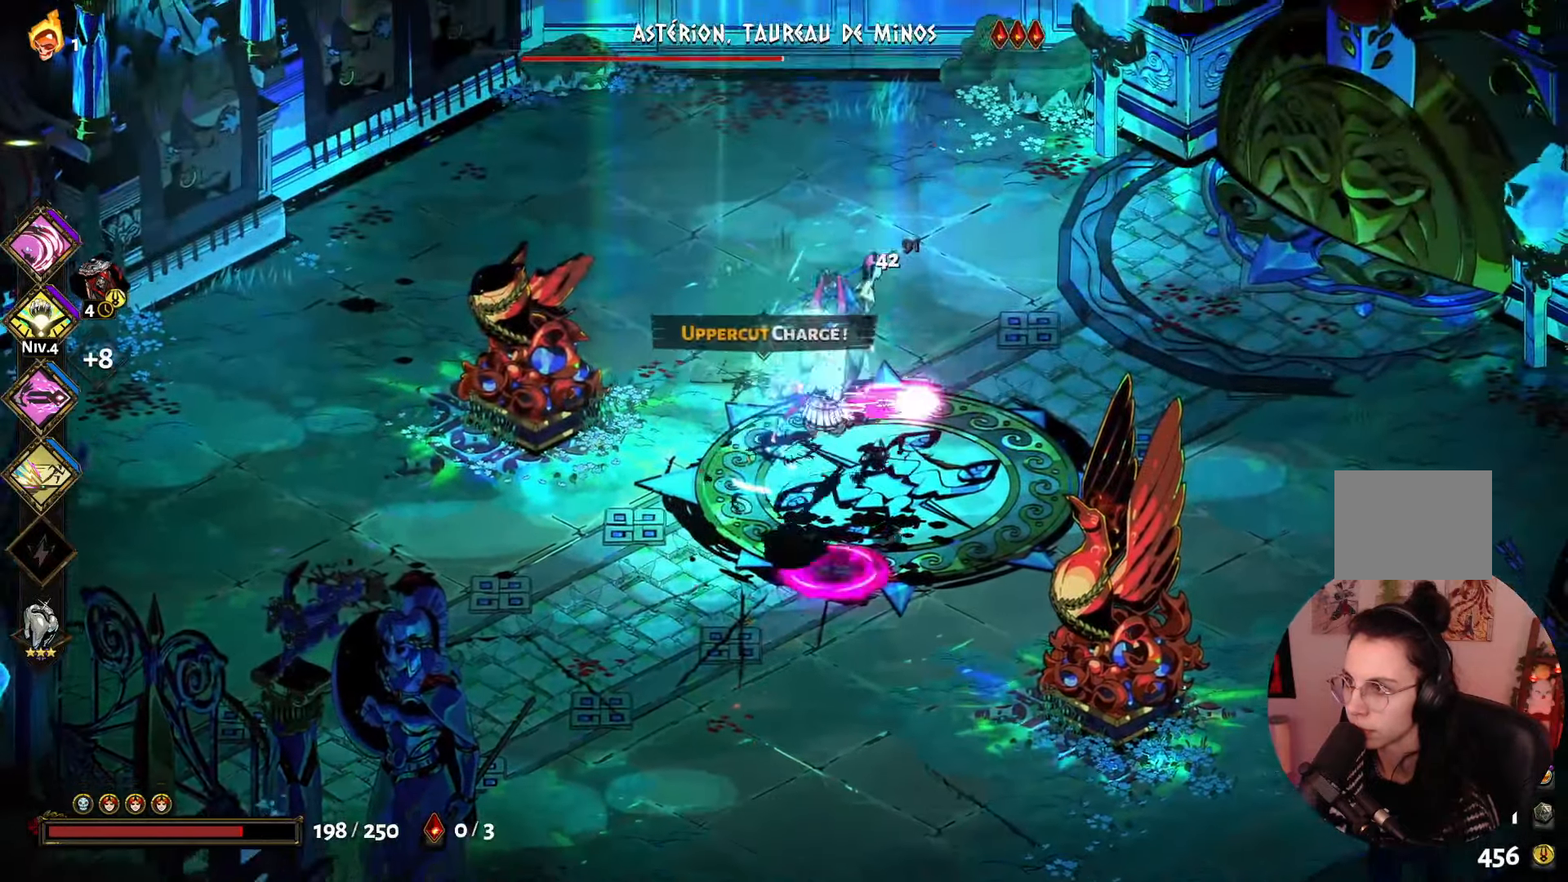
{"buttons": ["A"], "left_stick": "down", "right_stick": "center", "events": [[33, "X", "down"], [133, "X", "up"], [217, "A", "down"], [367, "A", "up"], [417, "left_stick", "down-right"], [450, "A", "down"], [500, "left_stick", "down"]]}